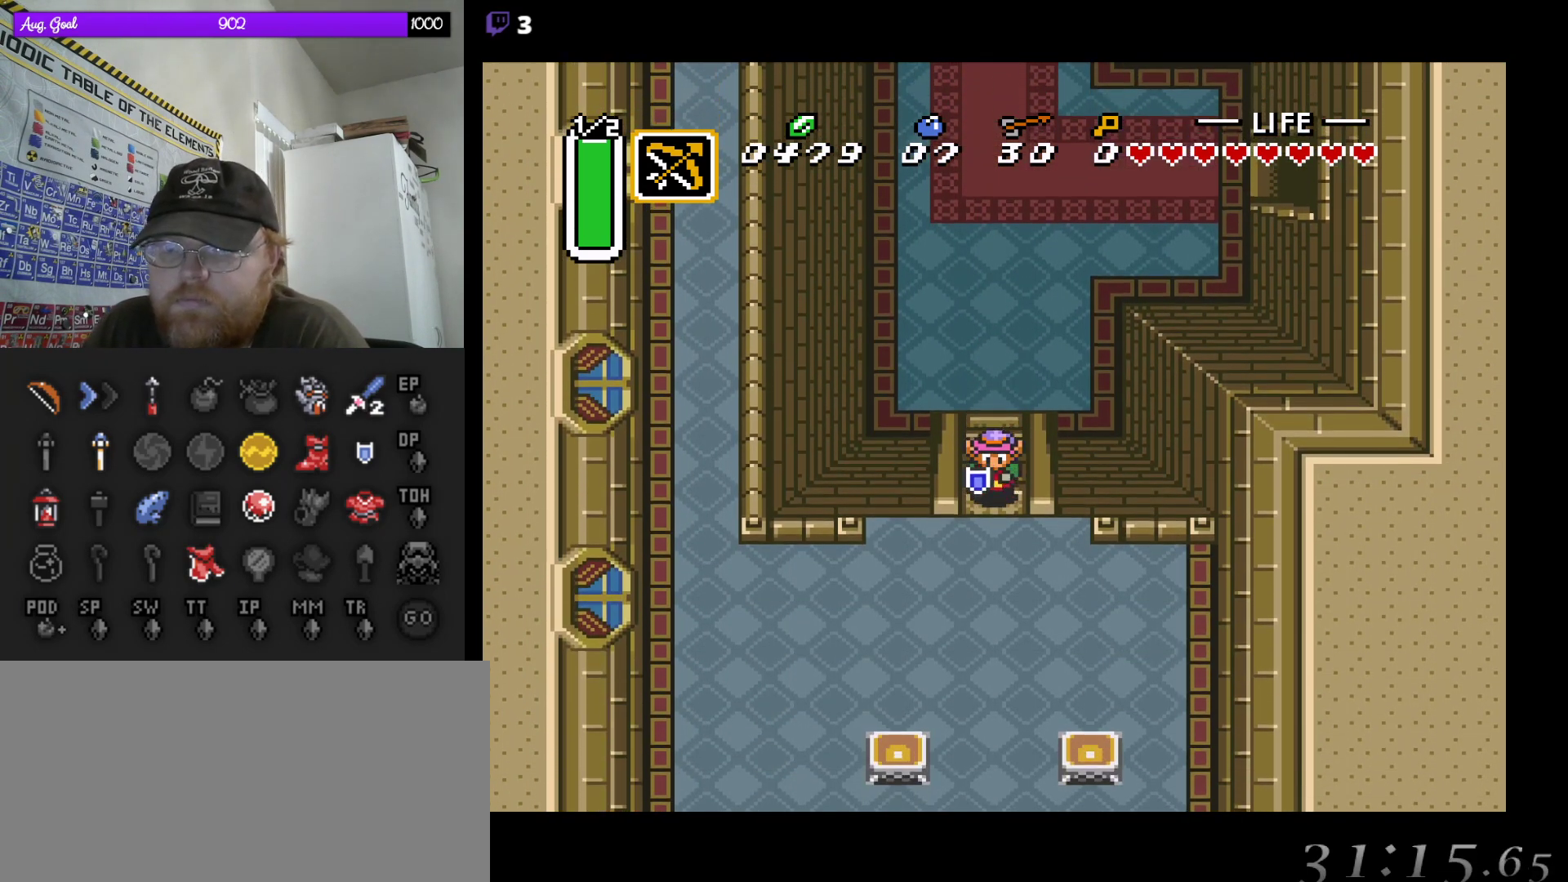
Gameplay with a controller (Nintendo layout); each line is a JSON object with the inputs held at the frame after it. "events" lists button and stick changes between this image and that frame as [ms after this image, input, new state], when the widget could be followed in between. Not read: L3 R3.
{"buttons": ["A", "DPAD_DOWN"], "events": [[483, "A", "down"]]}
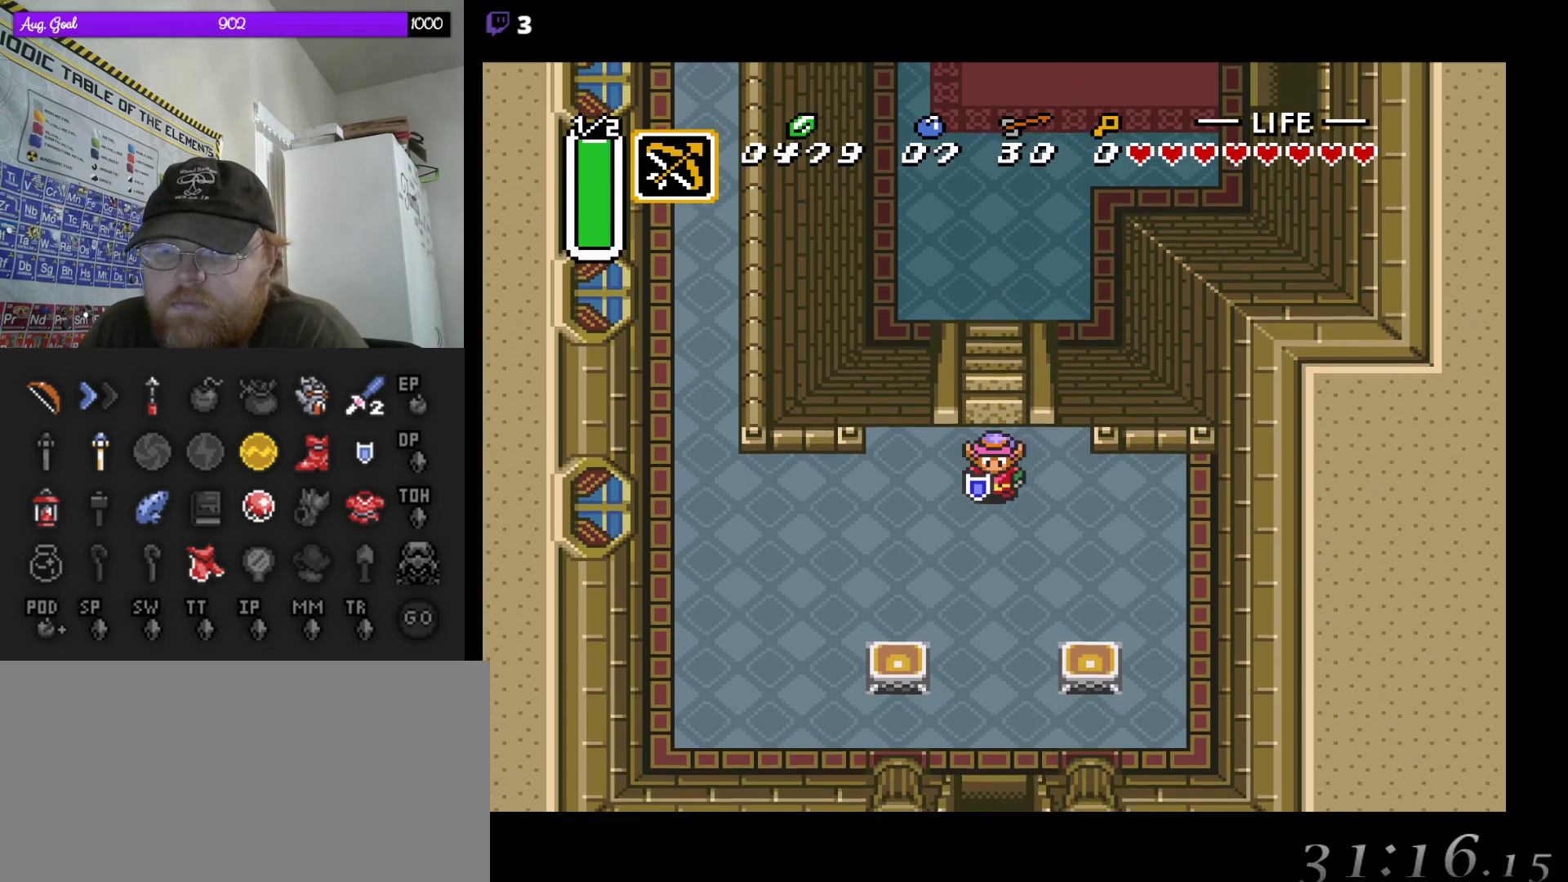
{"buttons": ["A"], "events": [[17, "DPAD_DOWN", "up"]]}
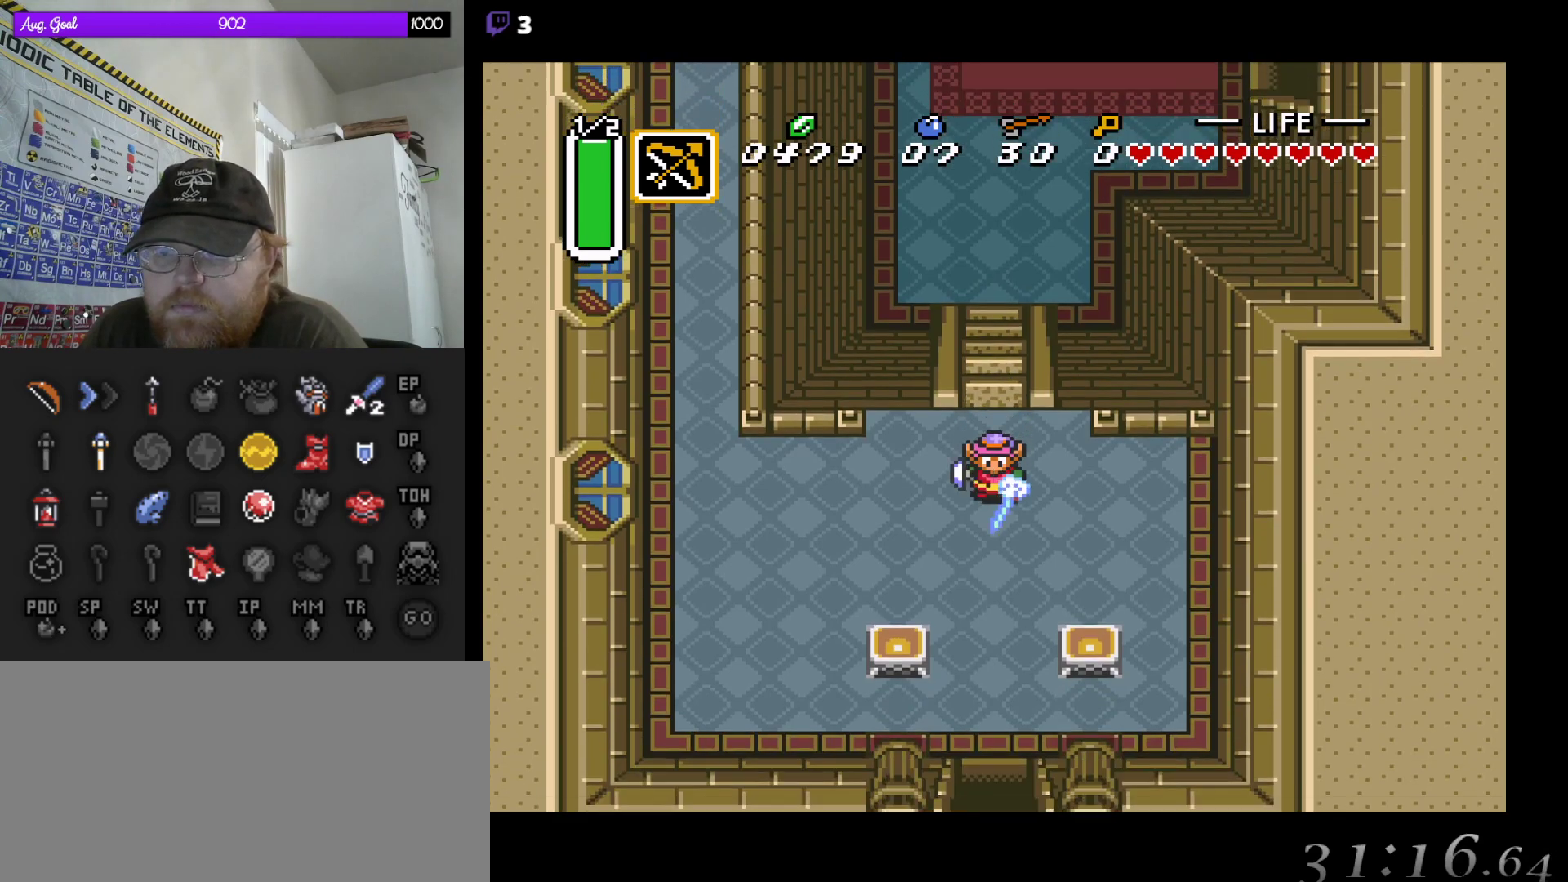
{"buttons": ["A"], "events": []}
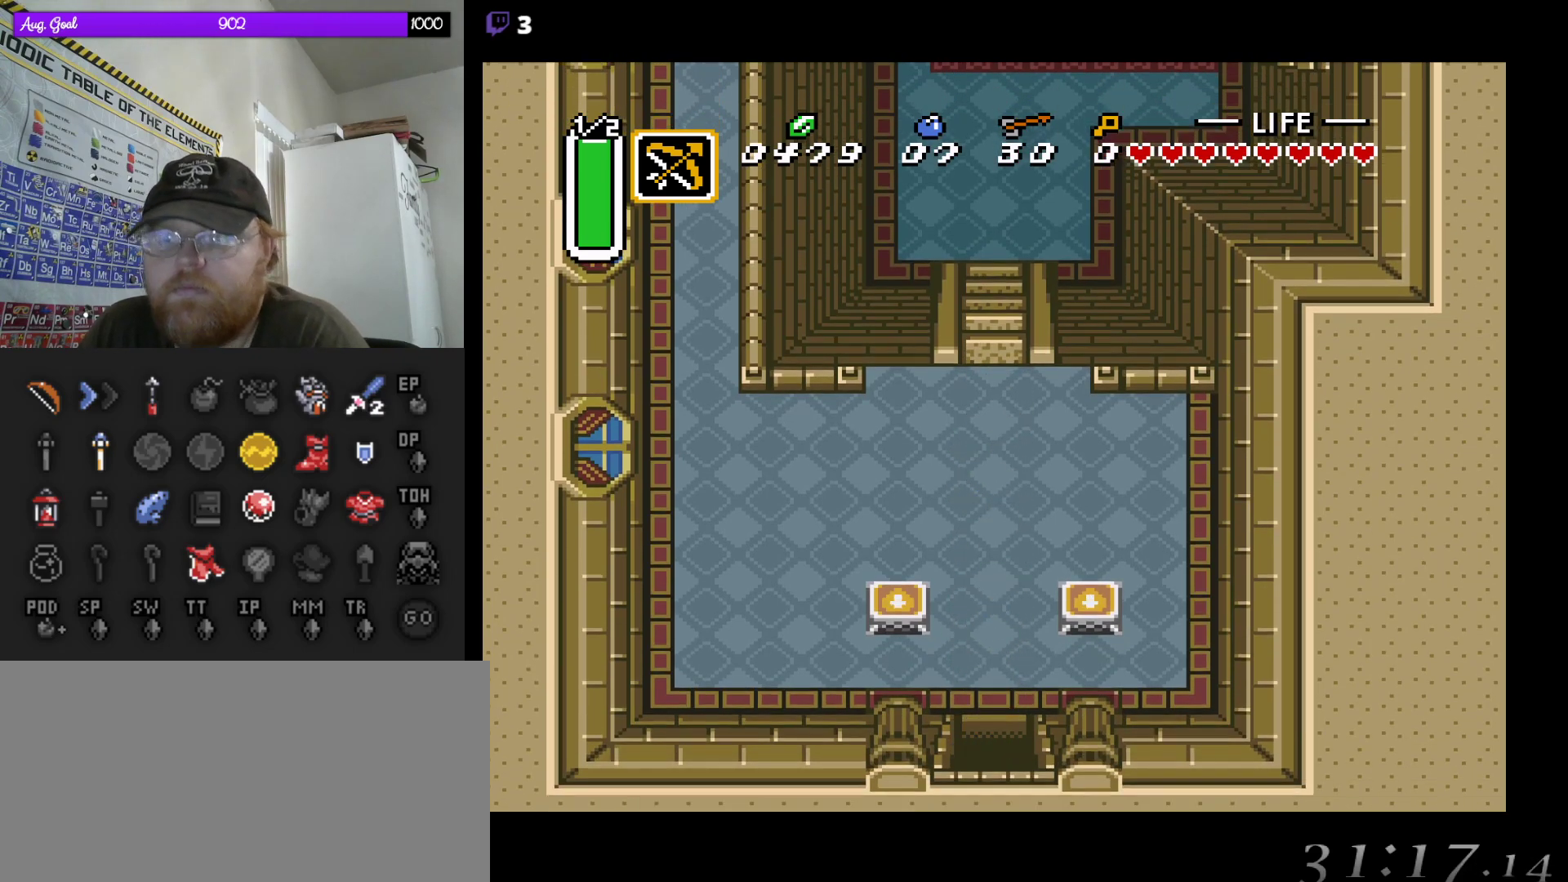
{"buttons": ["A"], "events": []}
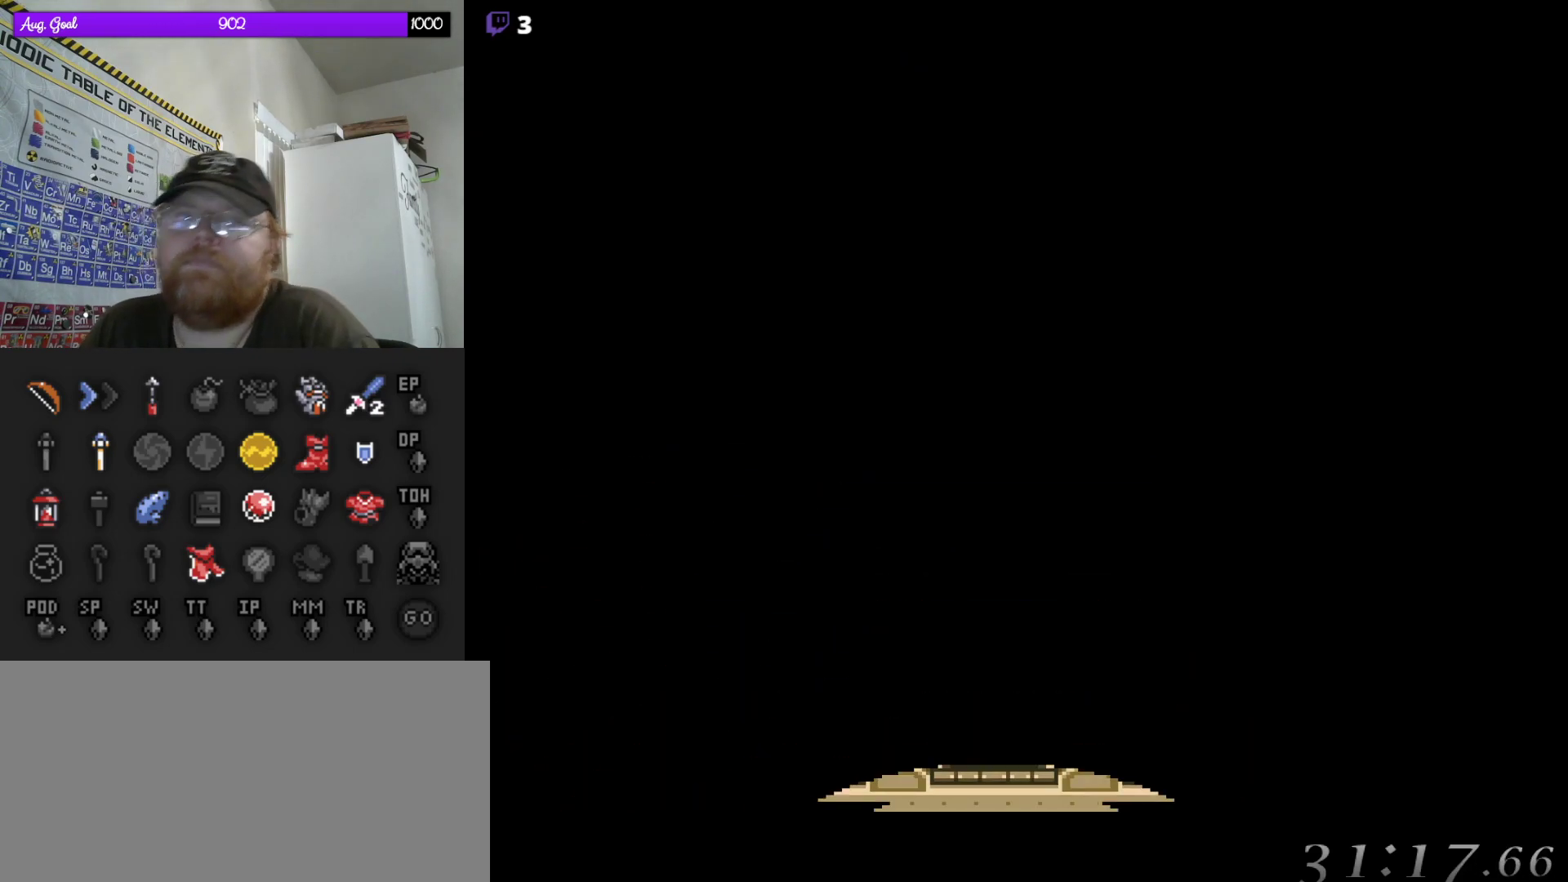
{"buttons": [], "events": [[100, "A", "up"]]}
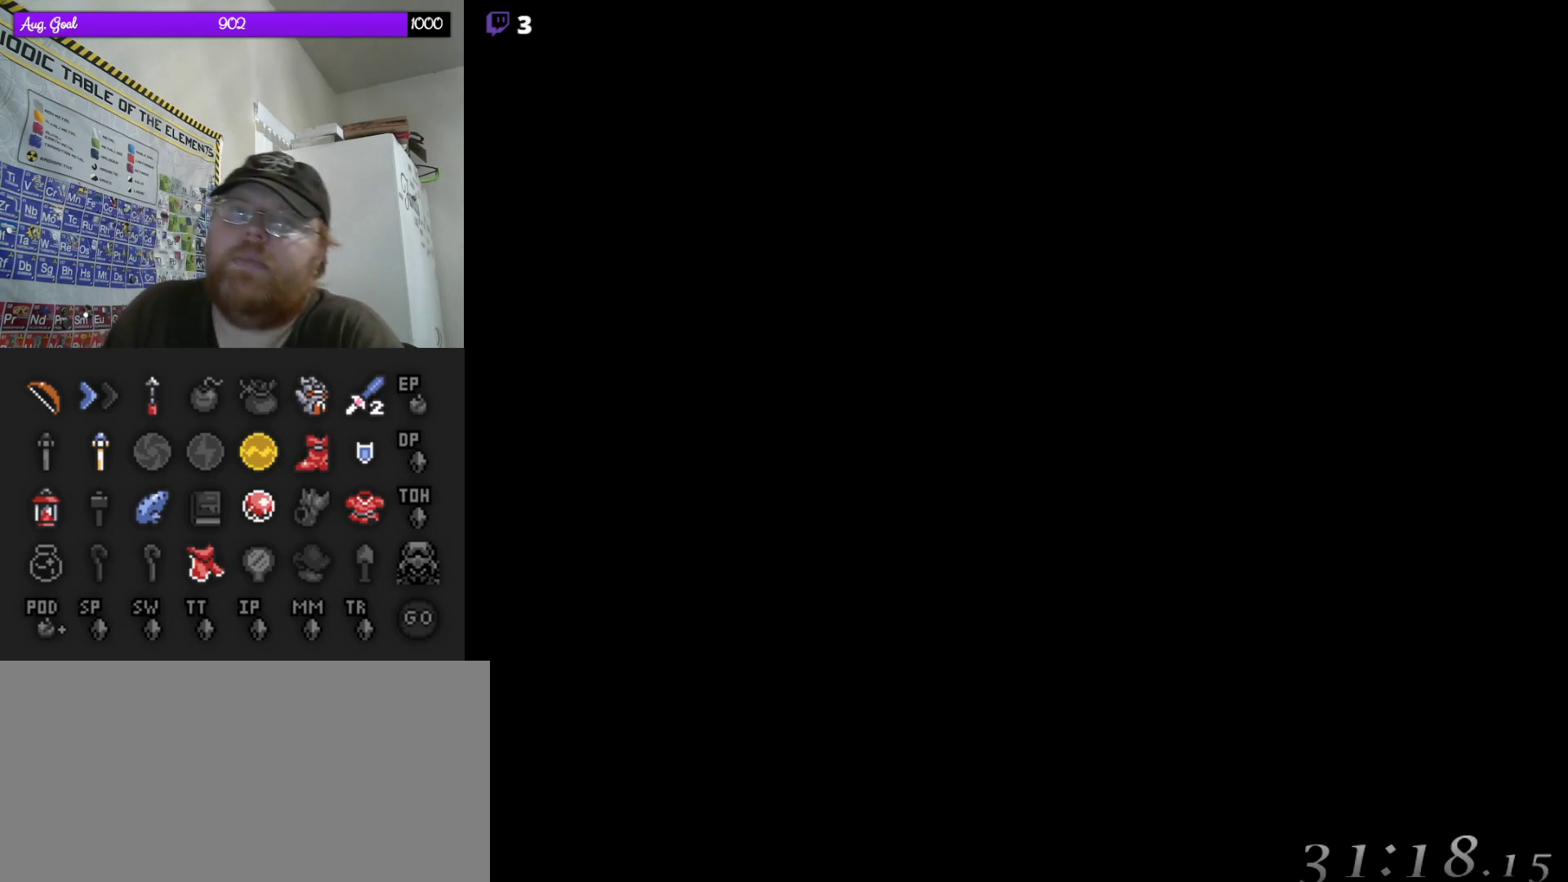
{"buttons": [], "events": []}
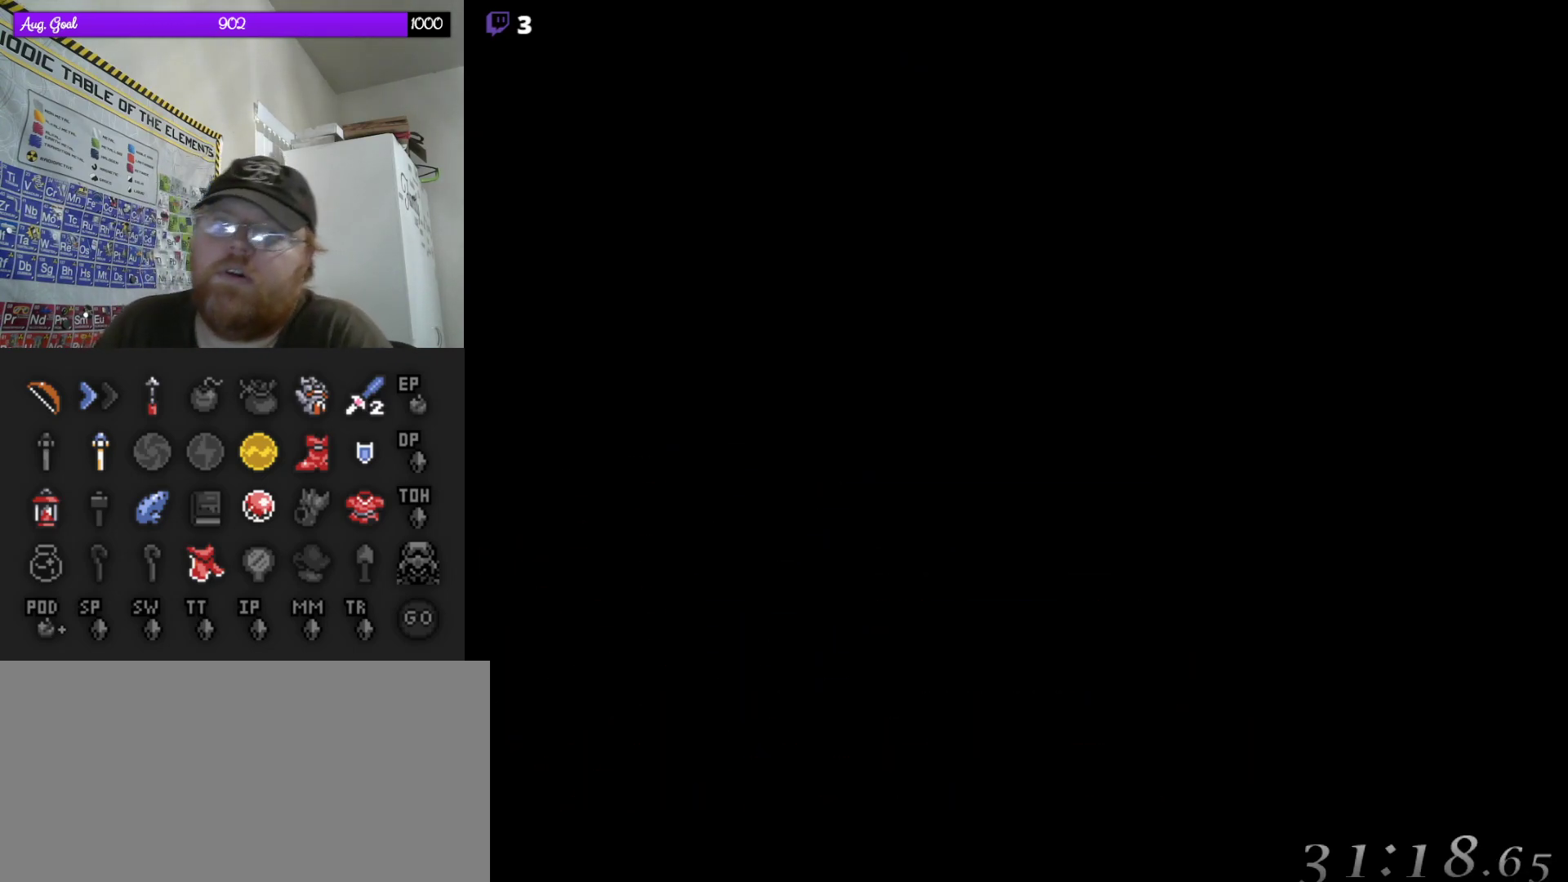
{"buttons": [], "events": []}
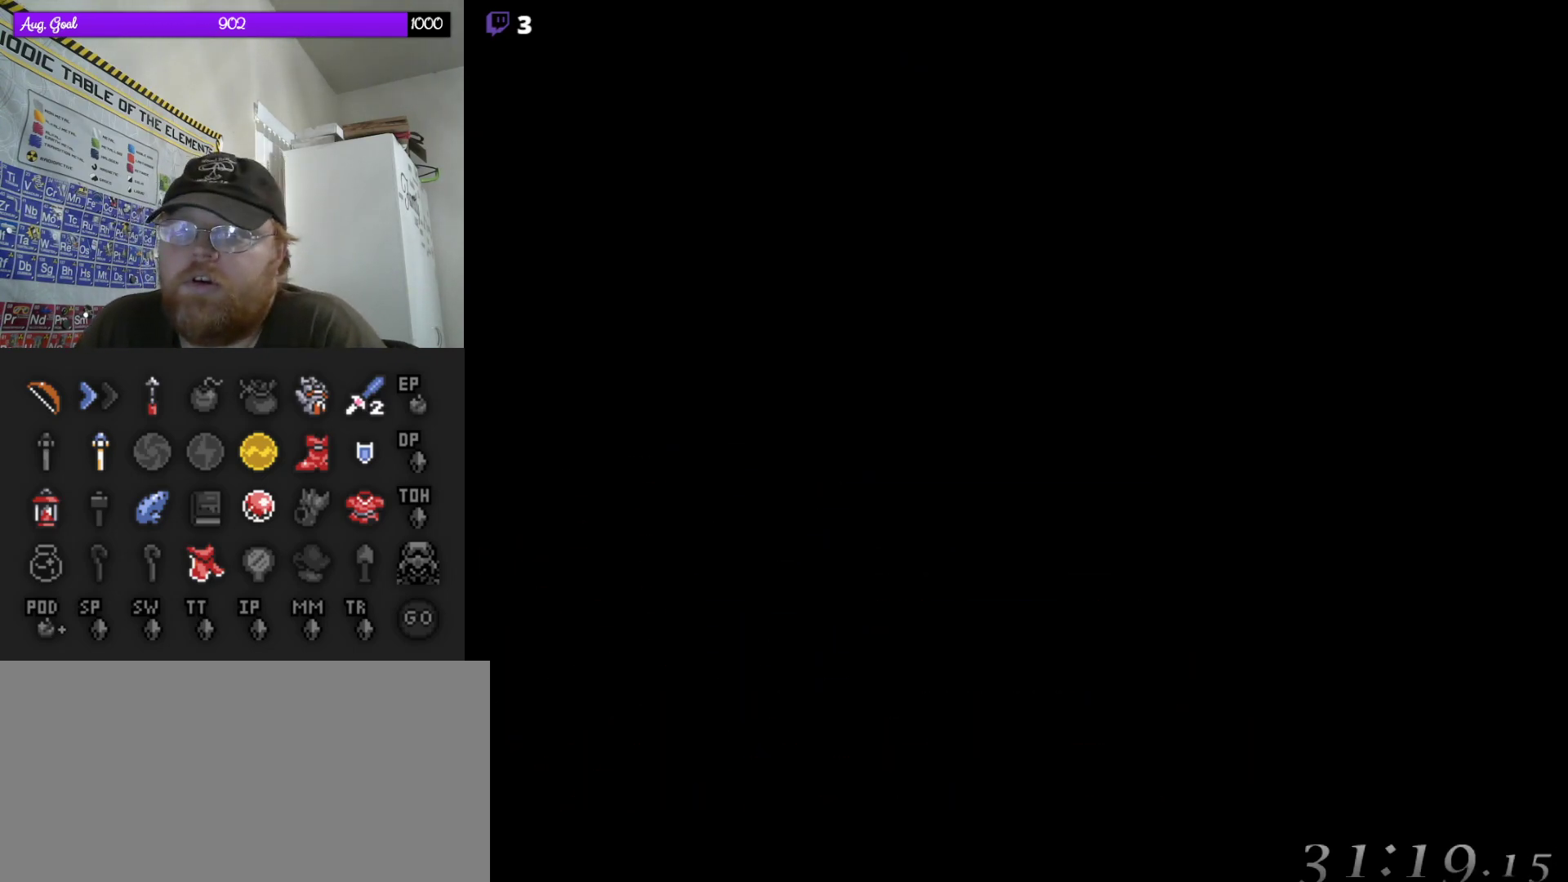
{"buttons": [], "events": []}
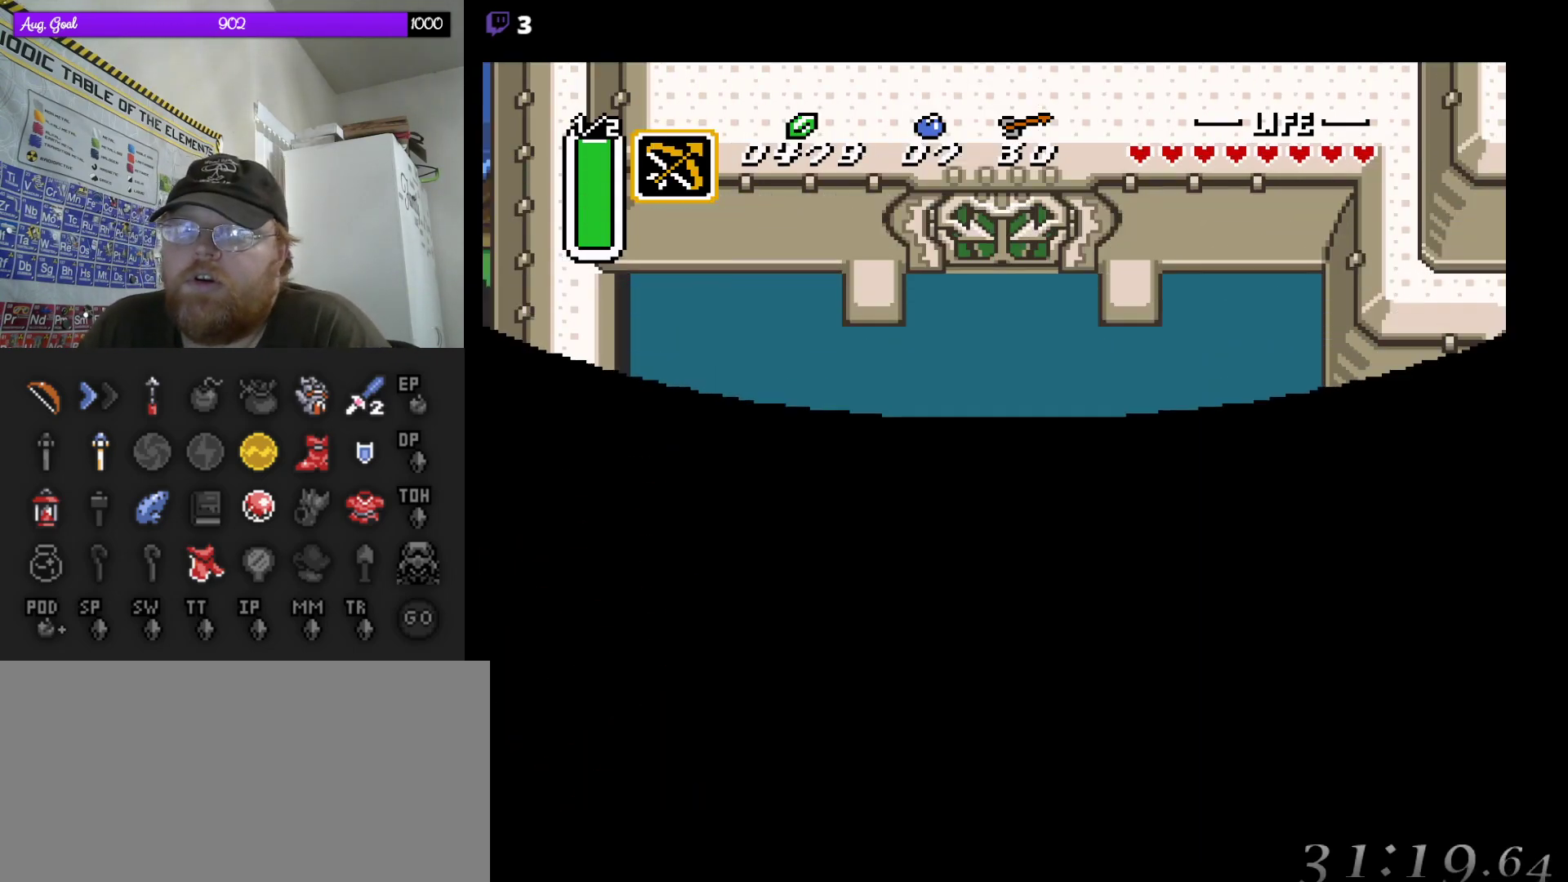
{"buttons": ["DPAD_DOWN", "DPAD_RIGHT"], "events": [[117, "DPAD_DOWN", "down"], [417, "DPAD_RIGHT", "down"]]}
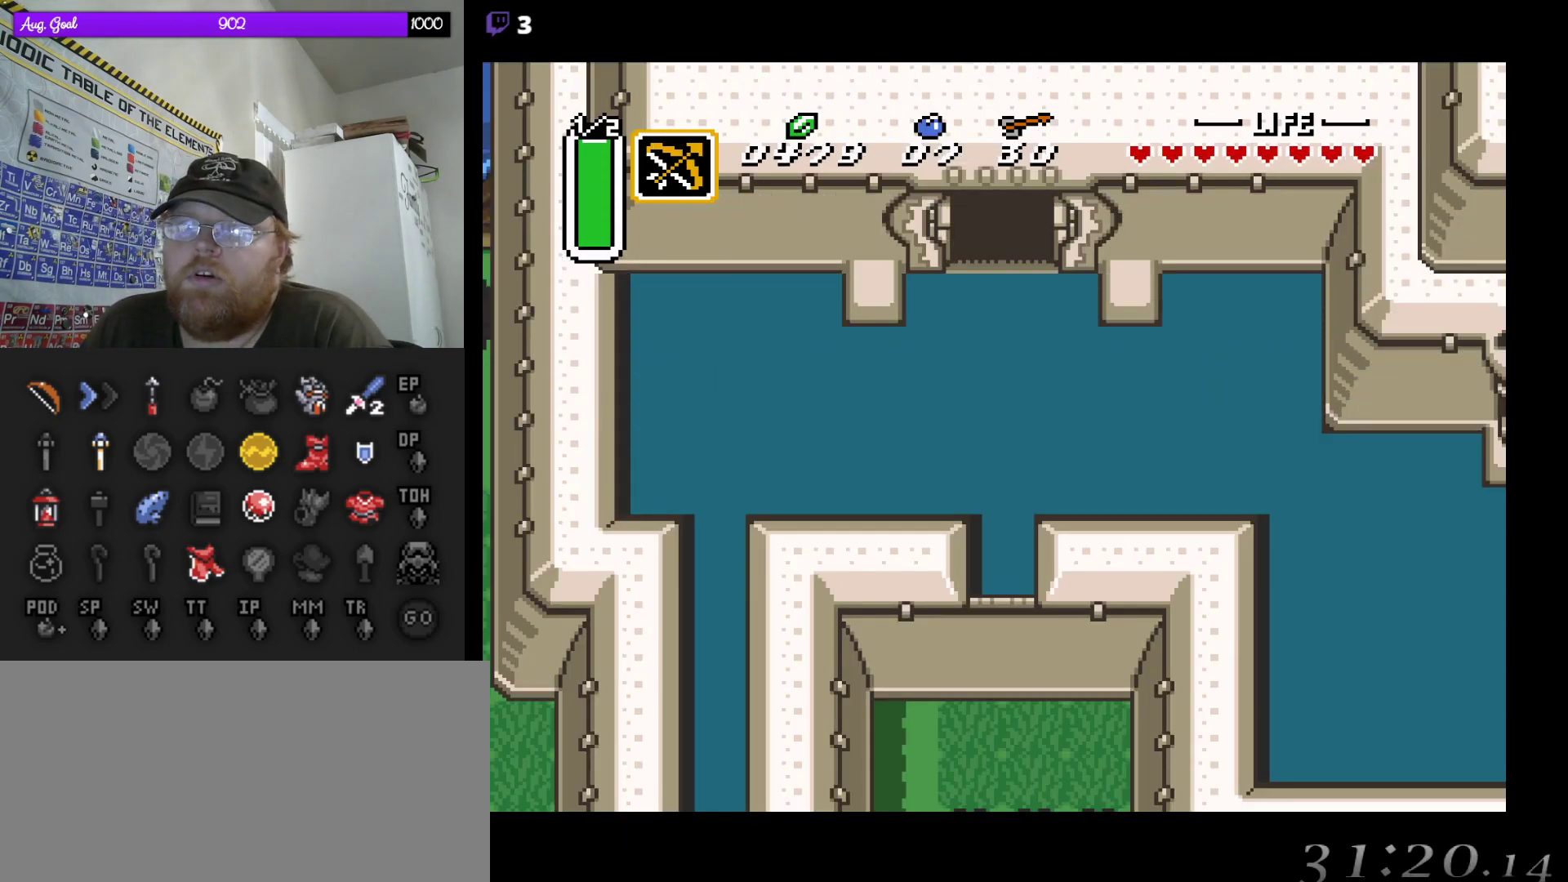
{"buttons": ["DPAD_DOWN", "DPAD_RIGHT"], "events": []}
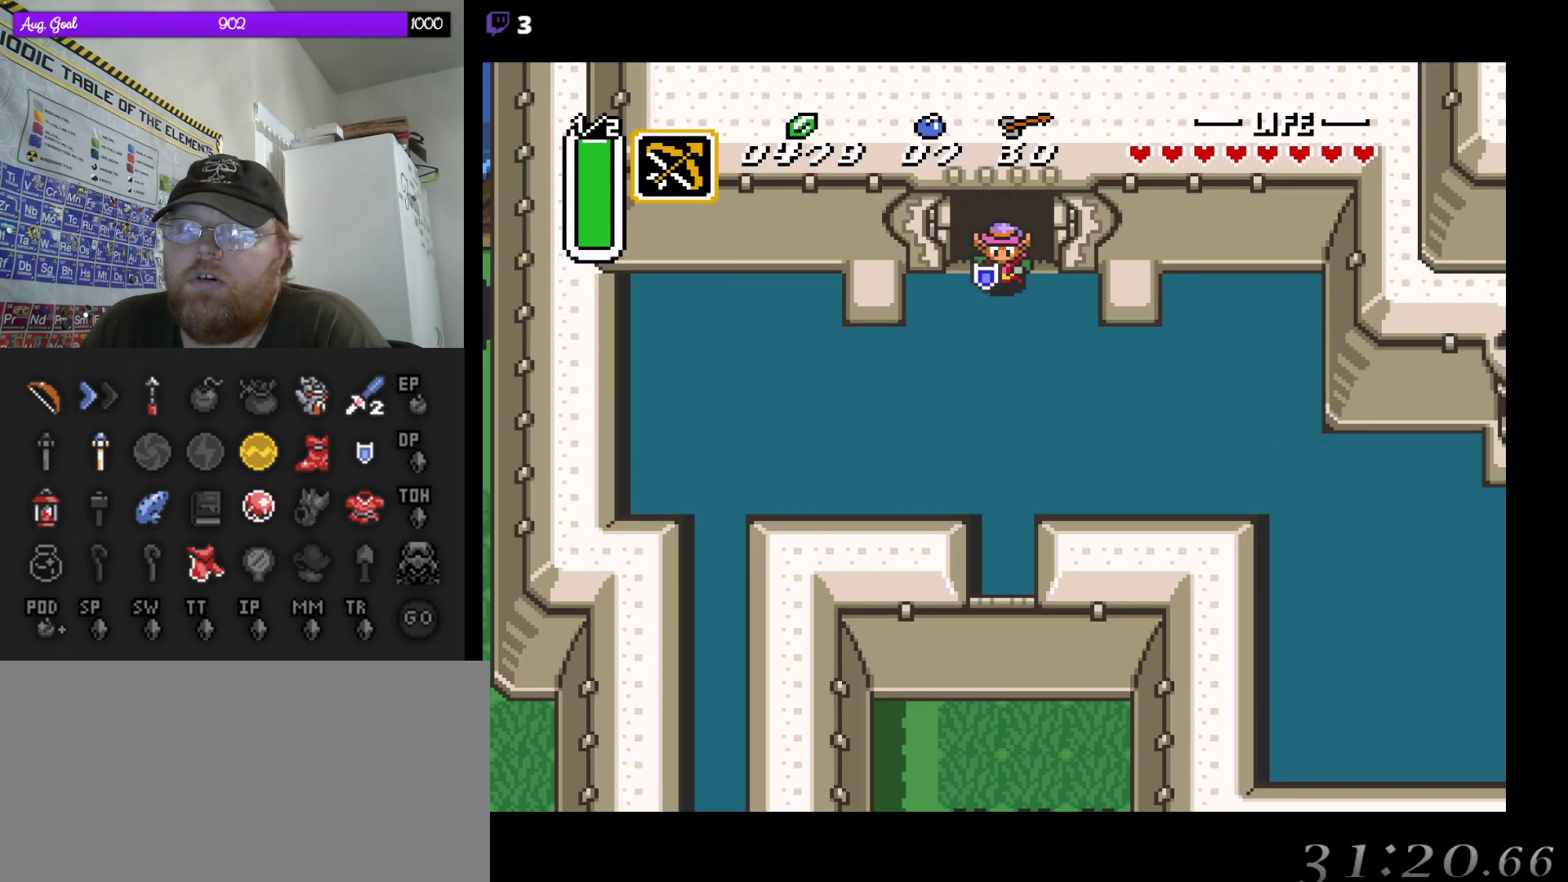
{"buttons": ["DPAD_DOWN", "DPAD_RIGHT"], "events": []}
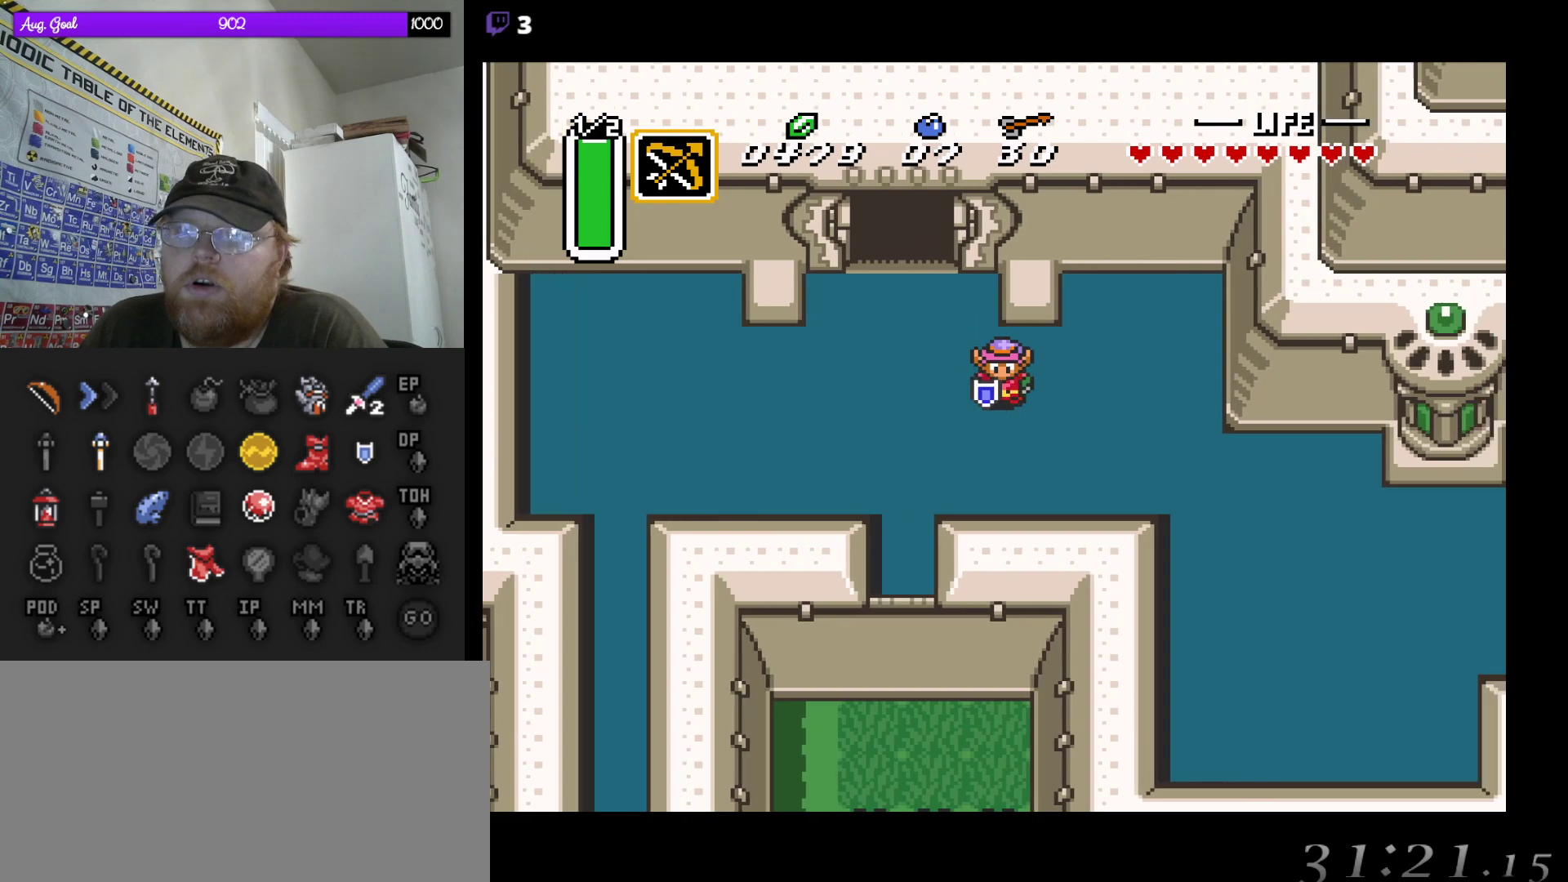
{"buttons": ["DPAD_RIGHT"], "events": [[300, "DPAD_DOWN", "up"]]}
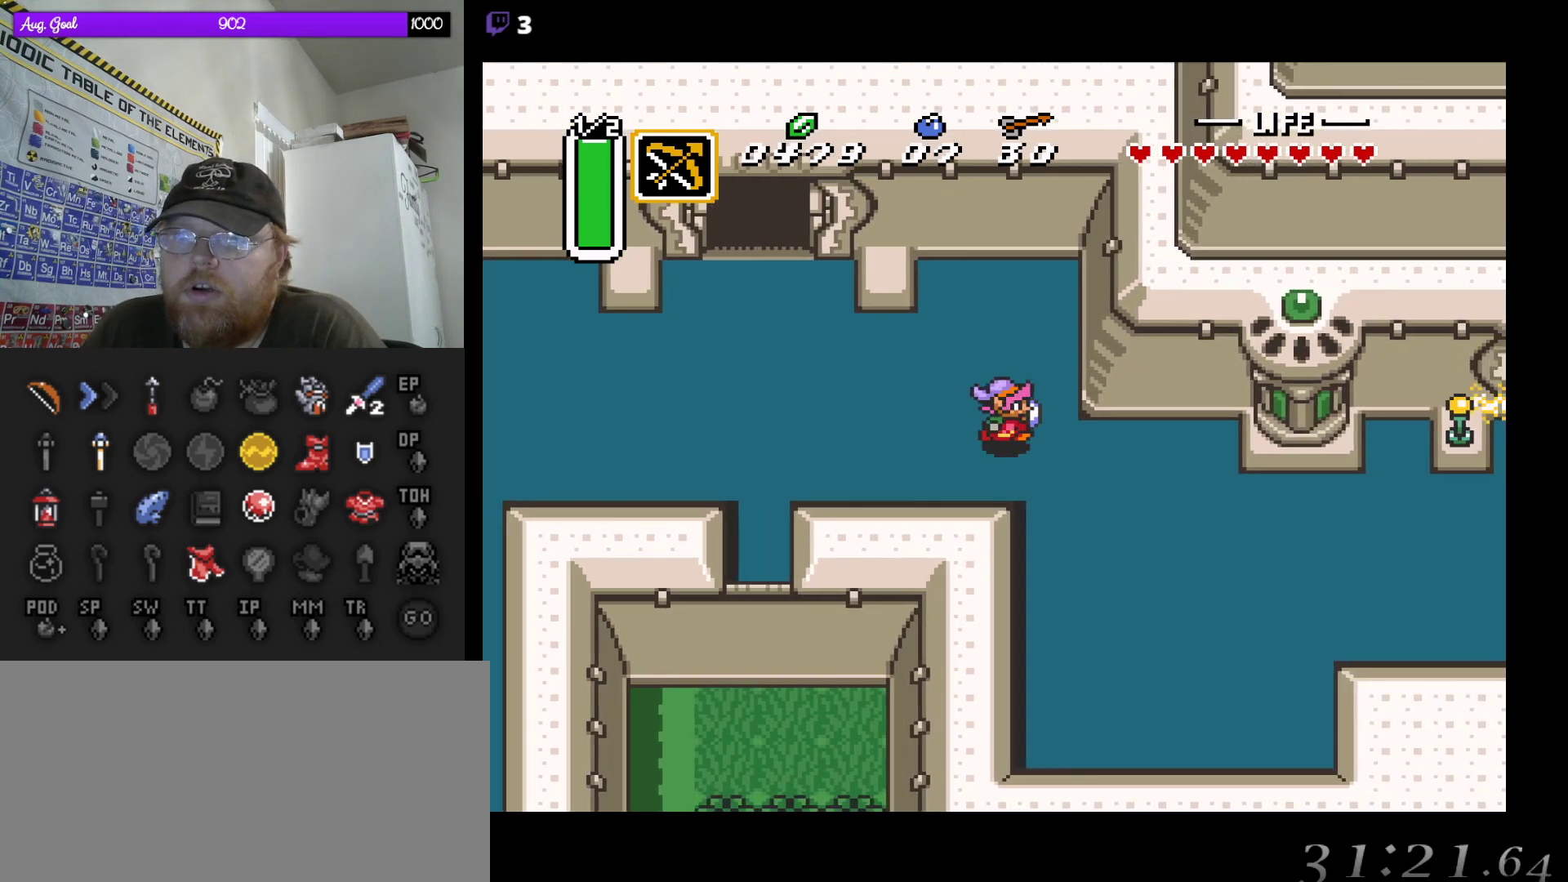
{"buttons": ["DPAD_DOWN", "DPAD_RIGHT"], "events": [[133, "DPAD_DOWN", "down"]]}
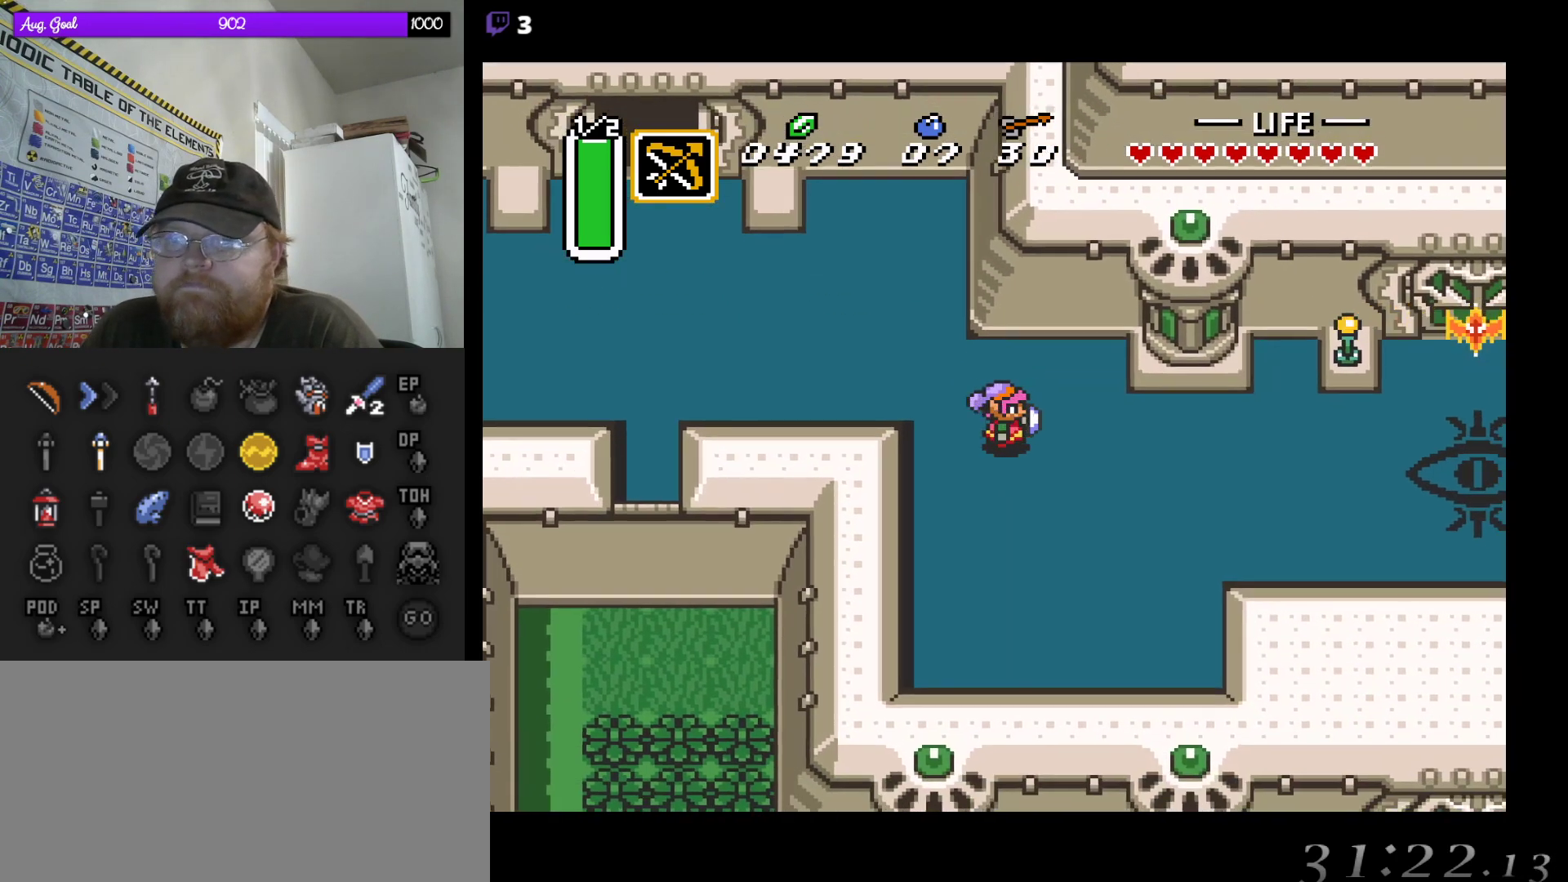
{"buttons": ["DPAD_RIGHT"], "events": [[83, "DPAD_DOWN", "up"]]}
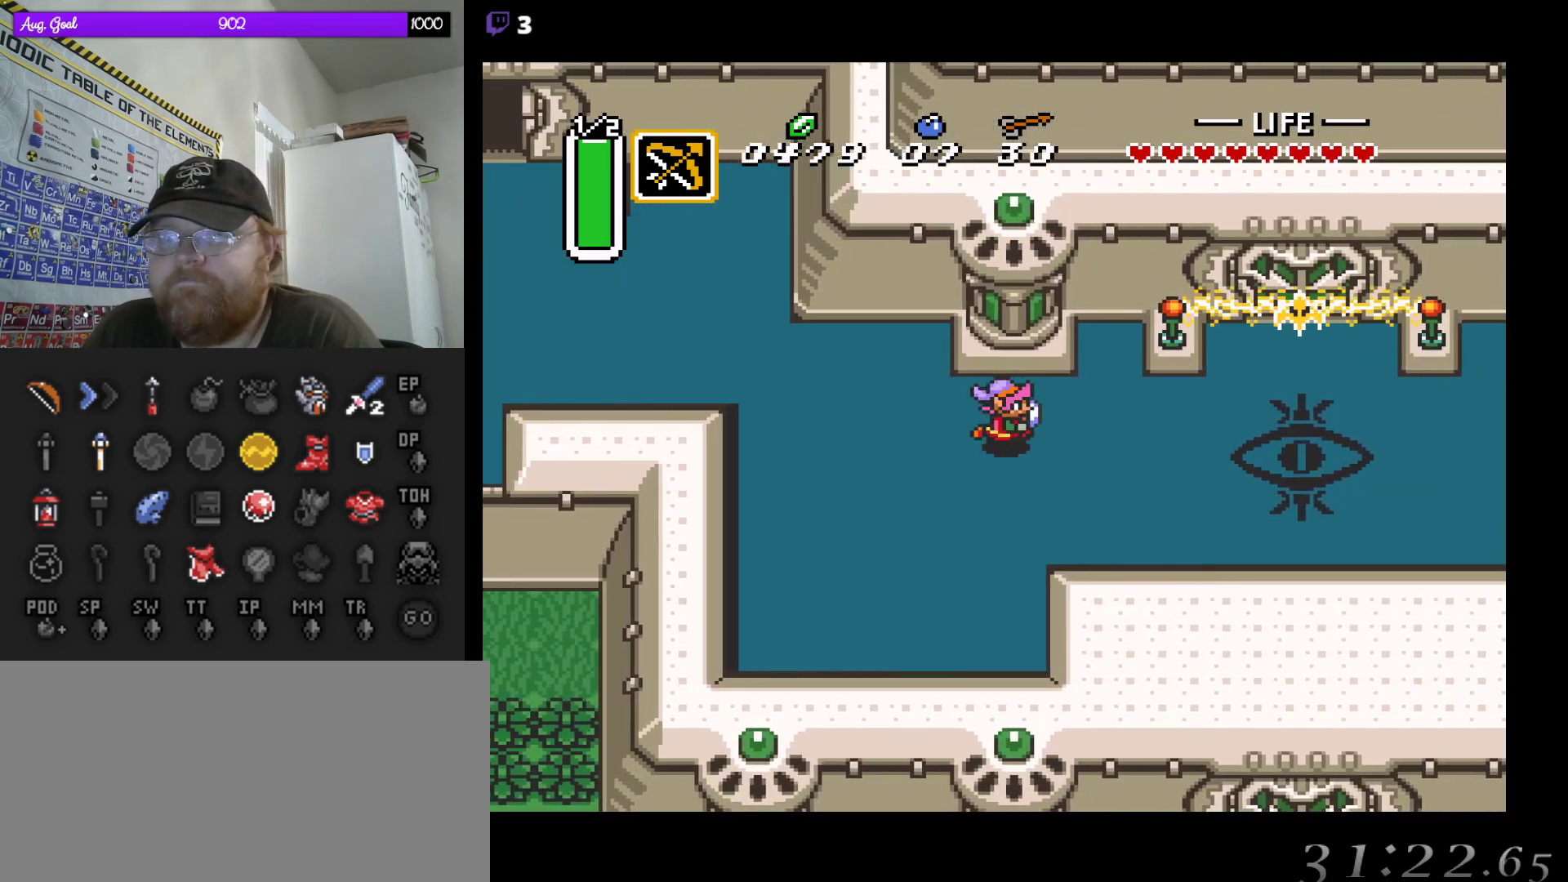
{"buttons": ["DPAD_RIGHT"], "events": []}
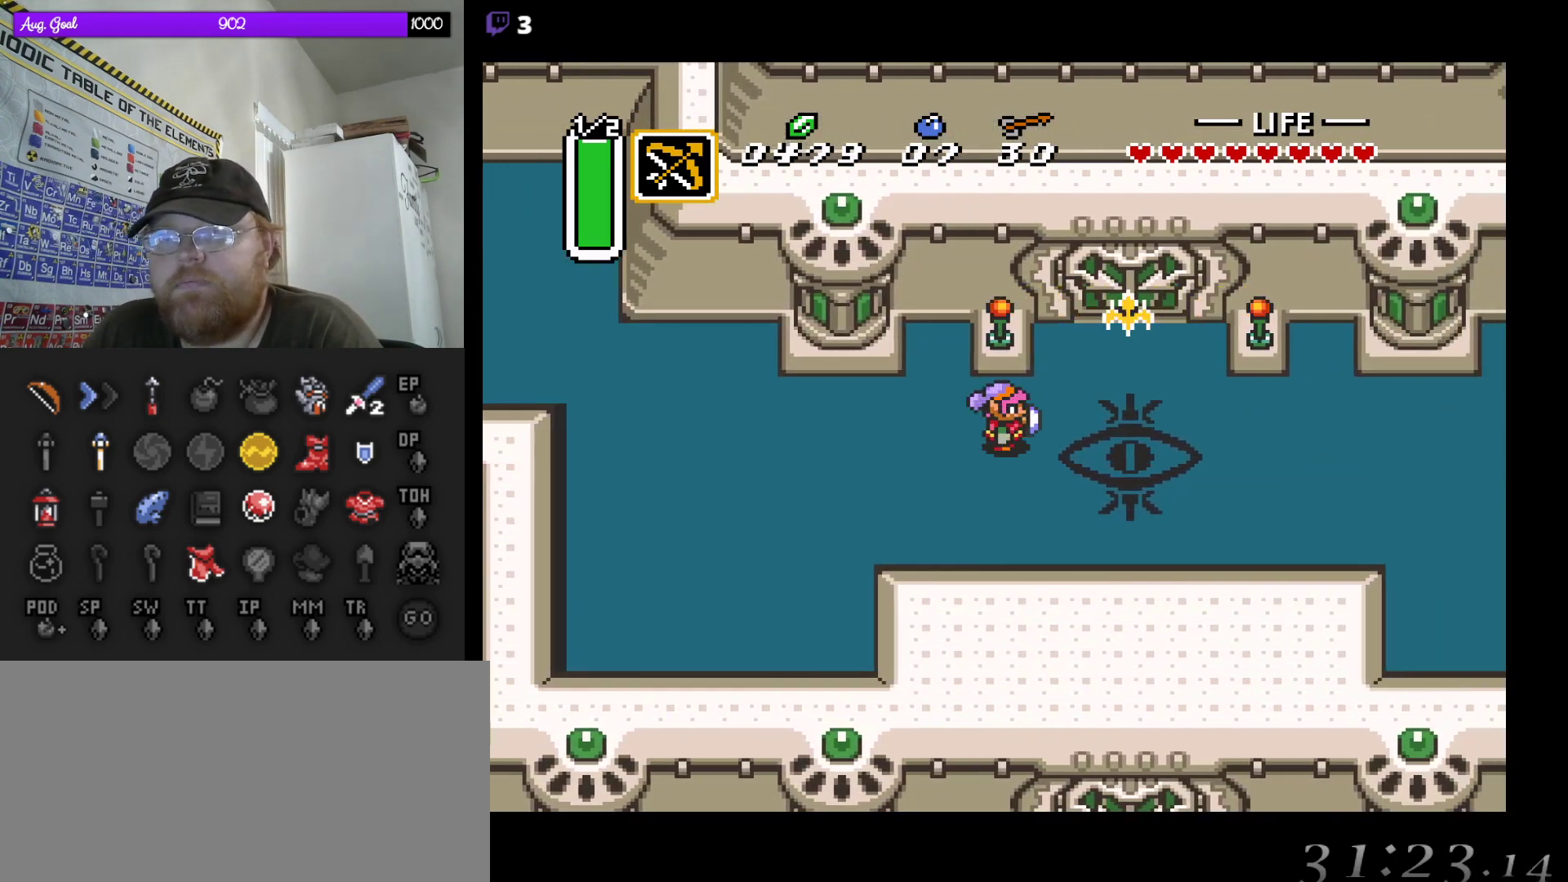
{"buttons": ["B", "DPAD_UP"], "events": [[317, "DPAD_RIGHT", "up"], [317, "DPAD_UP", "down"], [433, "B", "down"]]}
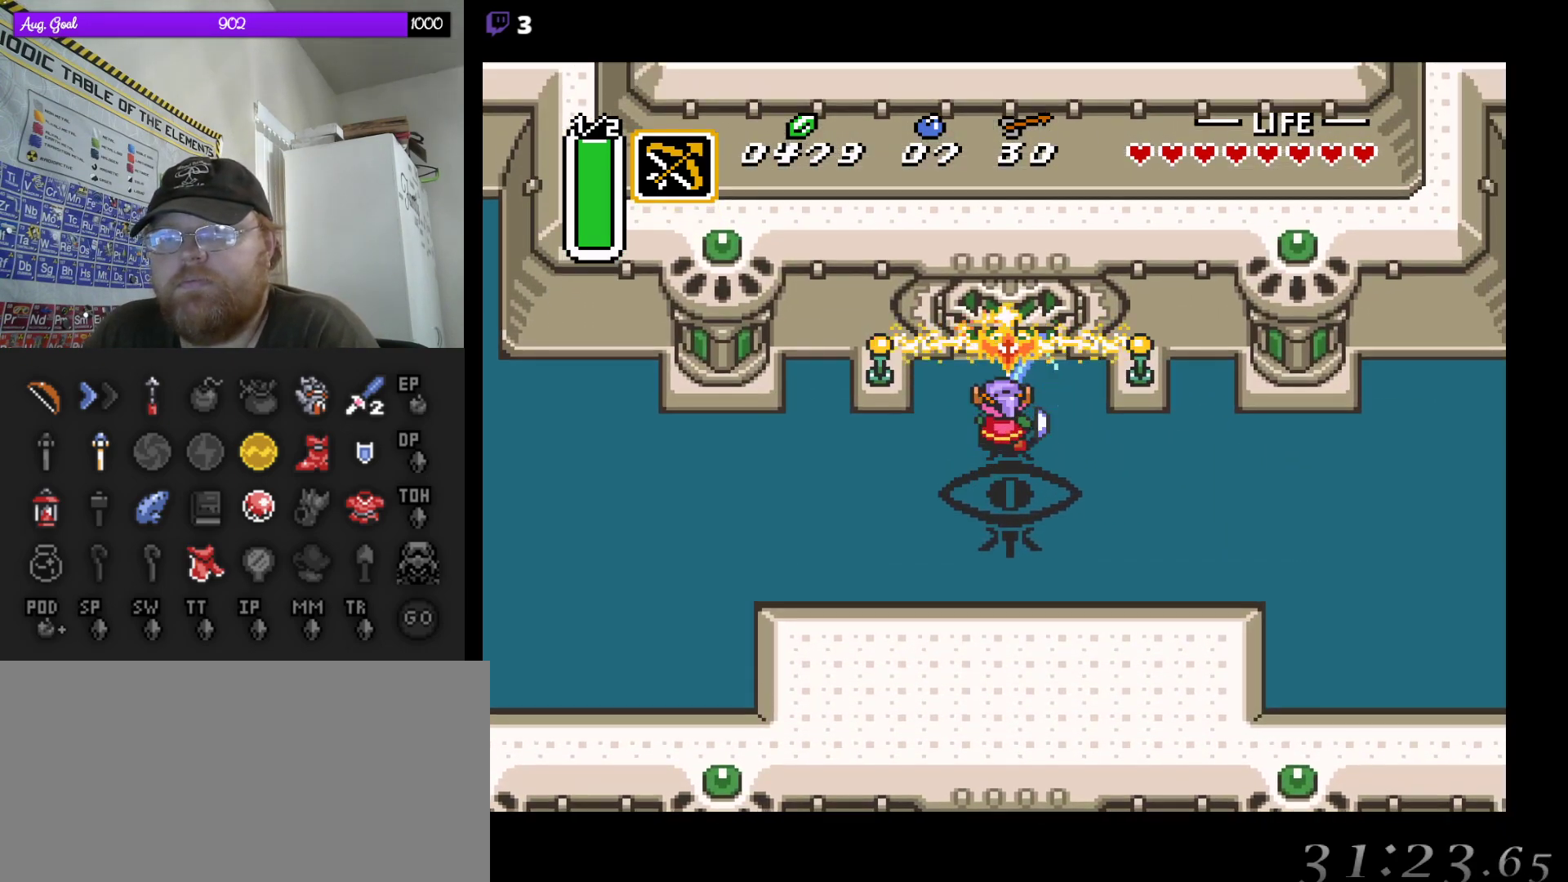
{"buttons": [], "events": [[50, "DPAD_UP", "up"], [133, "B", "up"]]}
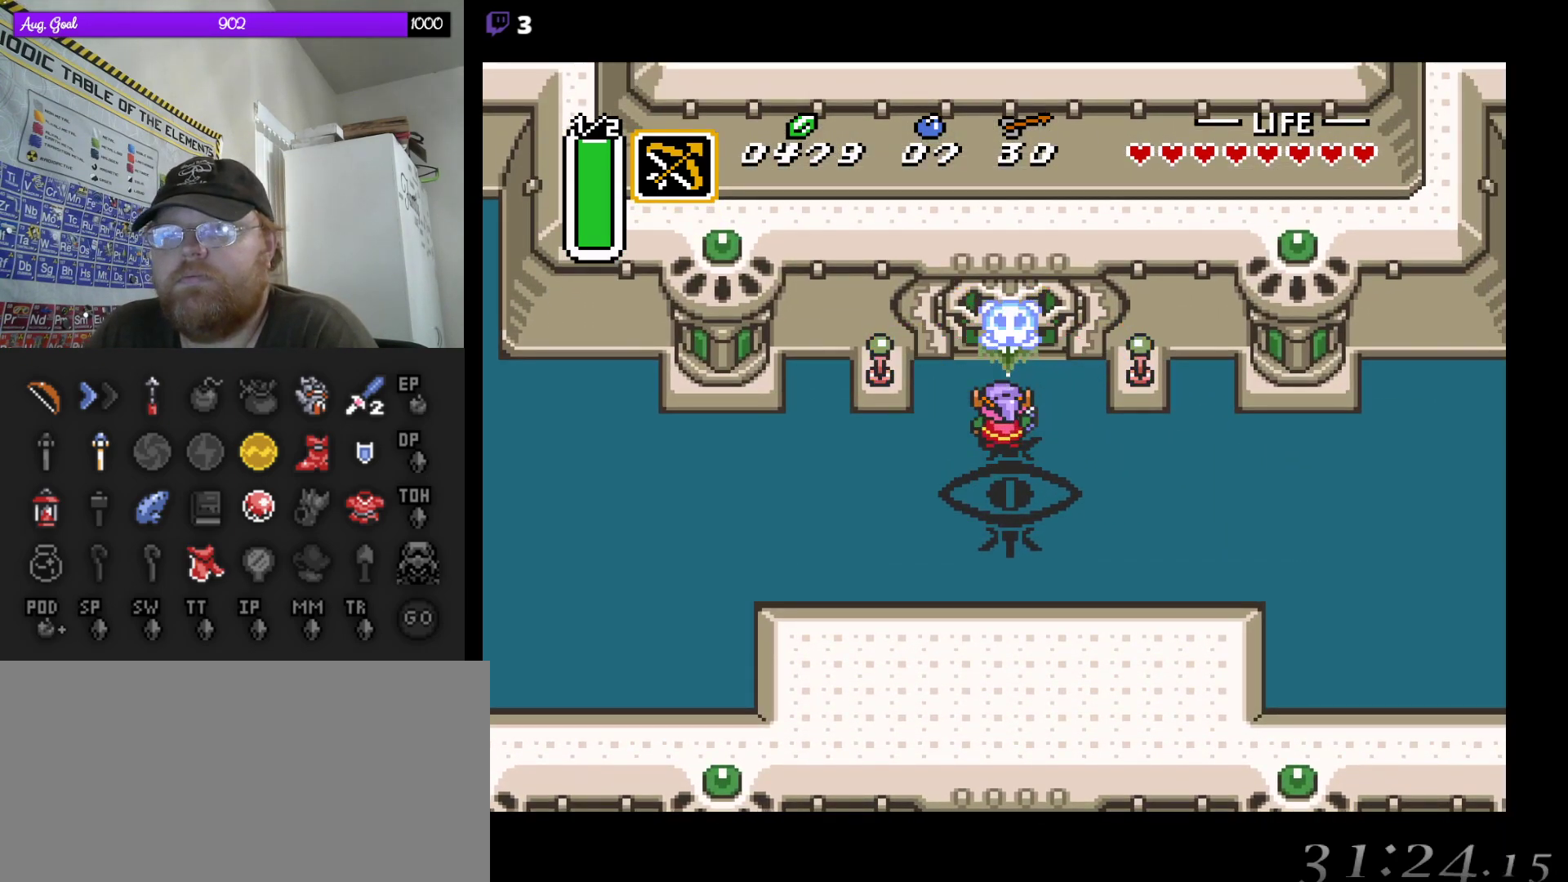
{"buttons": ["DPAD_UP"], "events": [[400, "DPAD_UP", "down"]]}
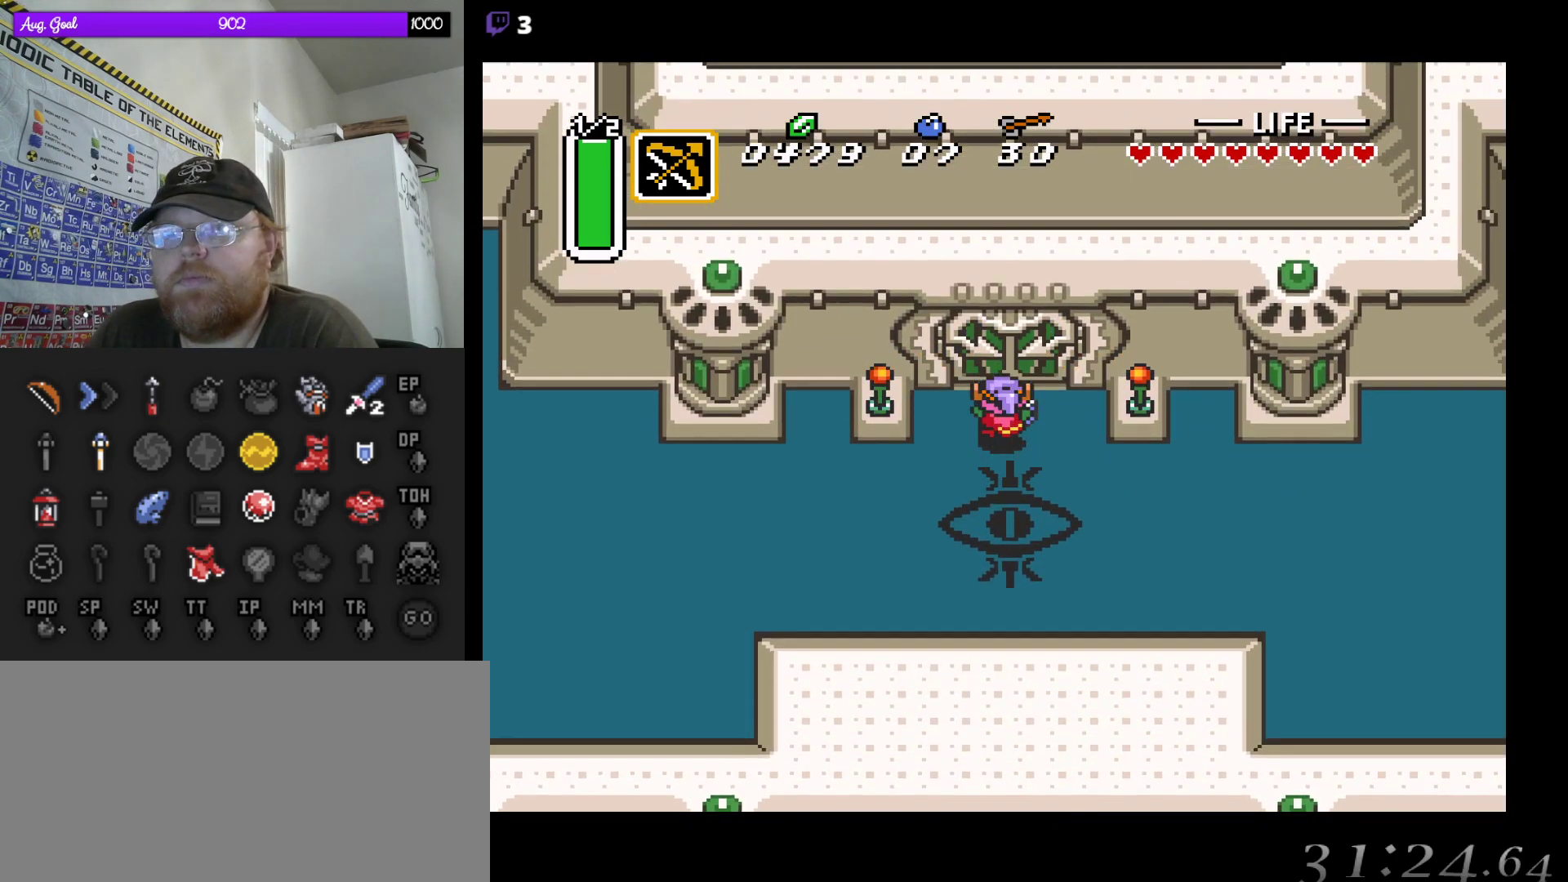
{"buttons": ["DPAD_UP"], "events": []}
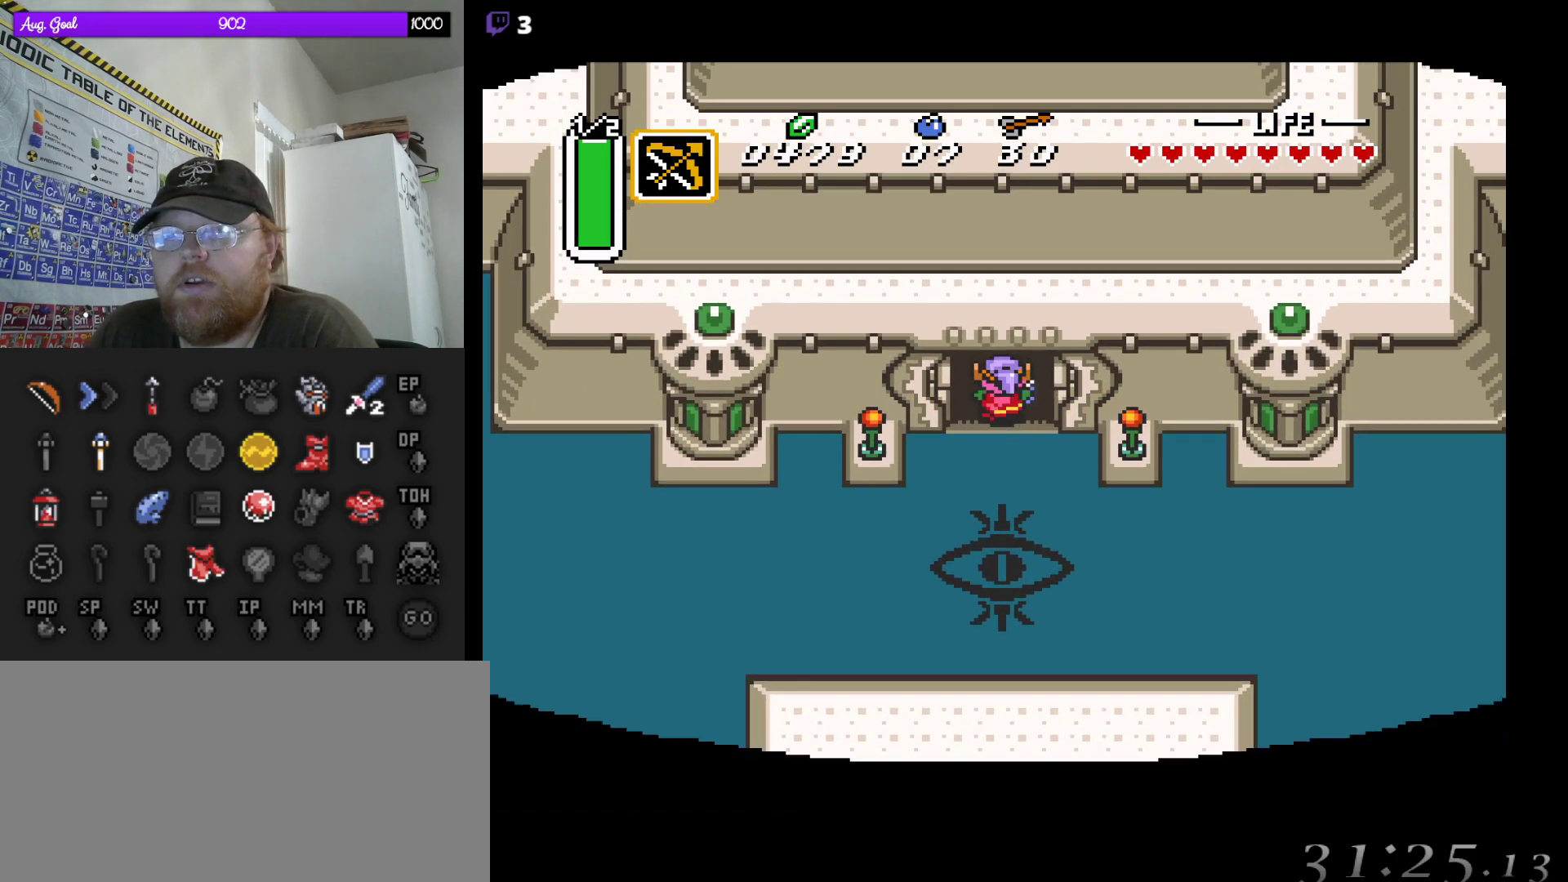
{"buttons": ["DPAD_UP"], "events": []}
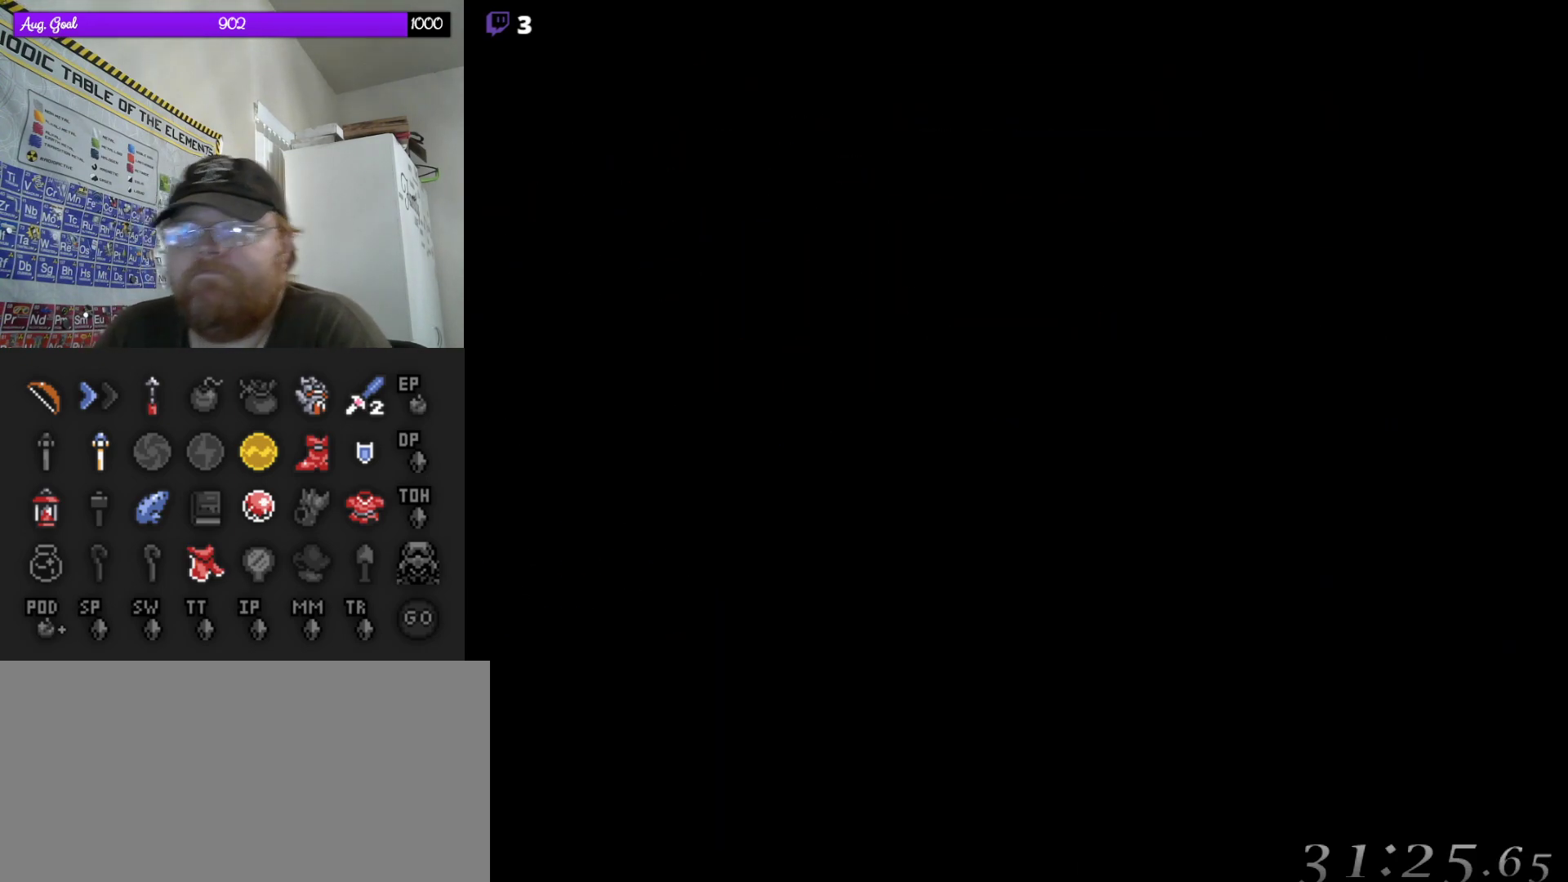
{"buttons": [], "events": [[183, "DPAD_UP", "up"]]}
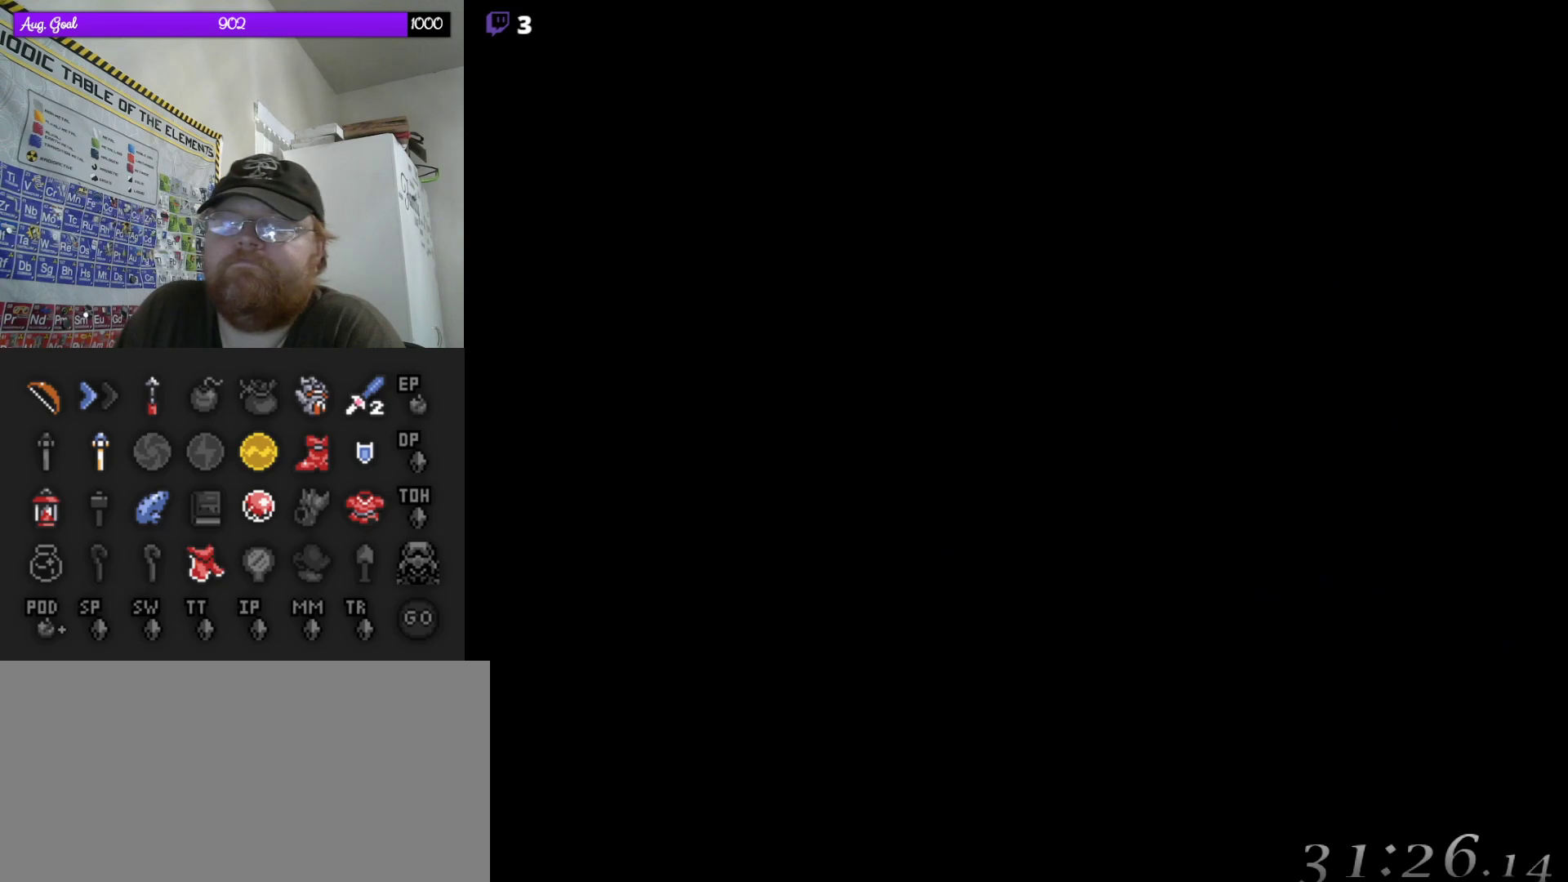
{"buttons": [], "events": []}
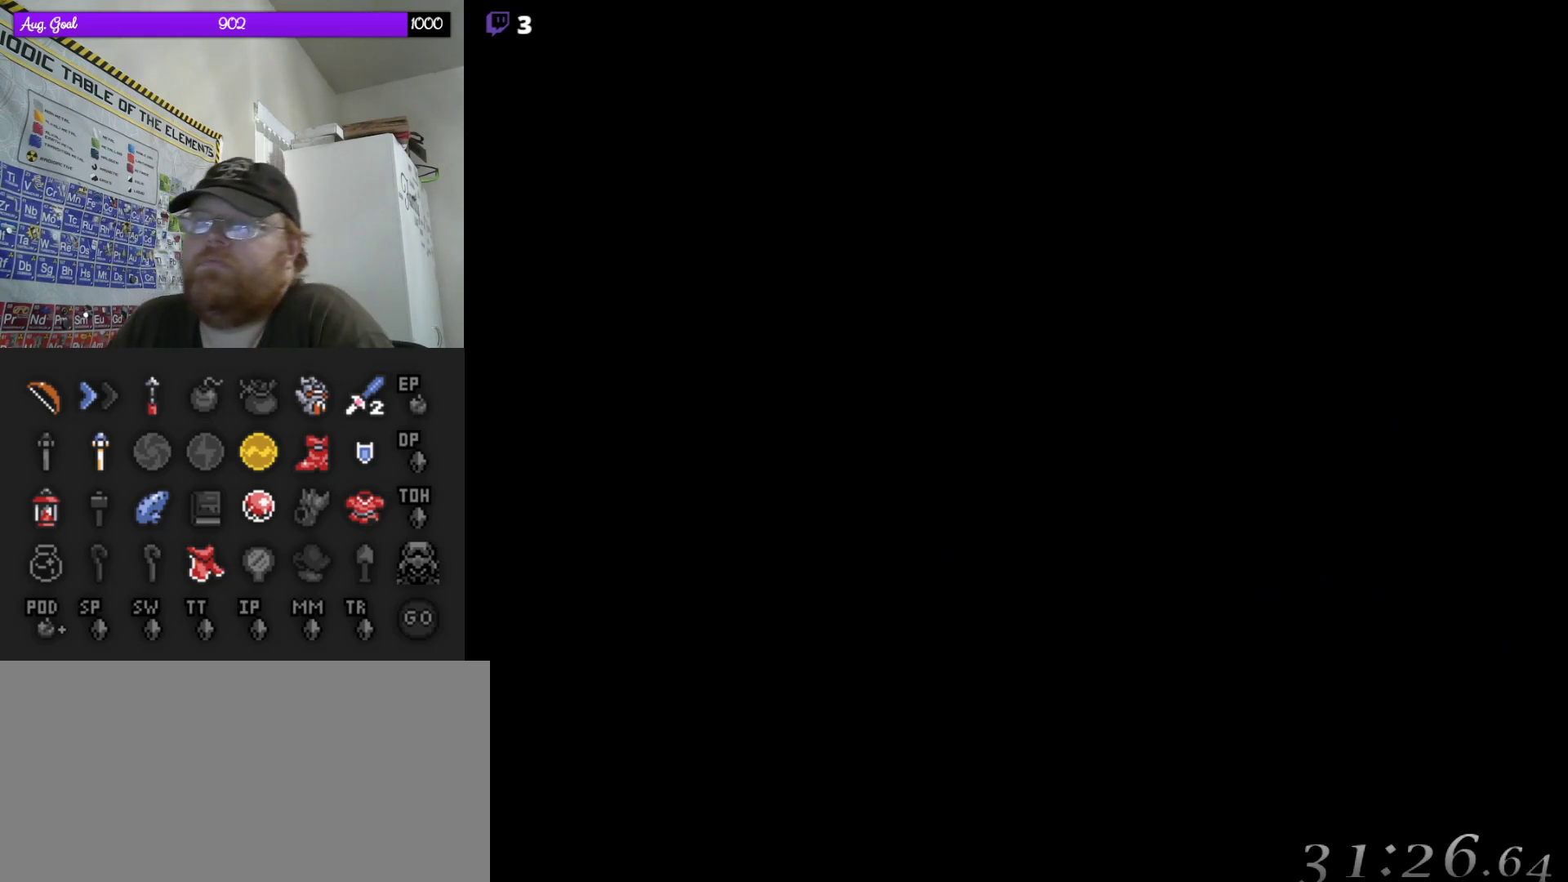
{"buttons": [], "events": []}
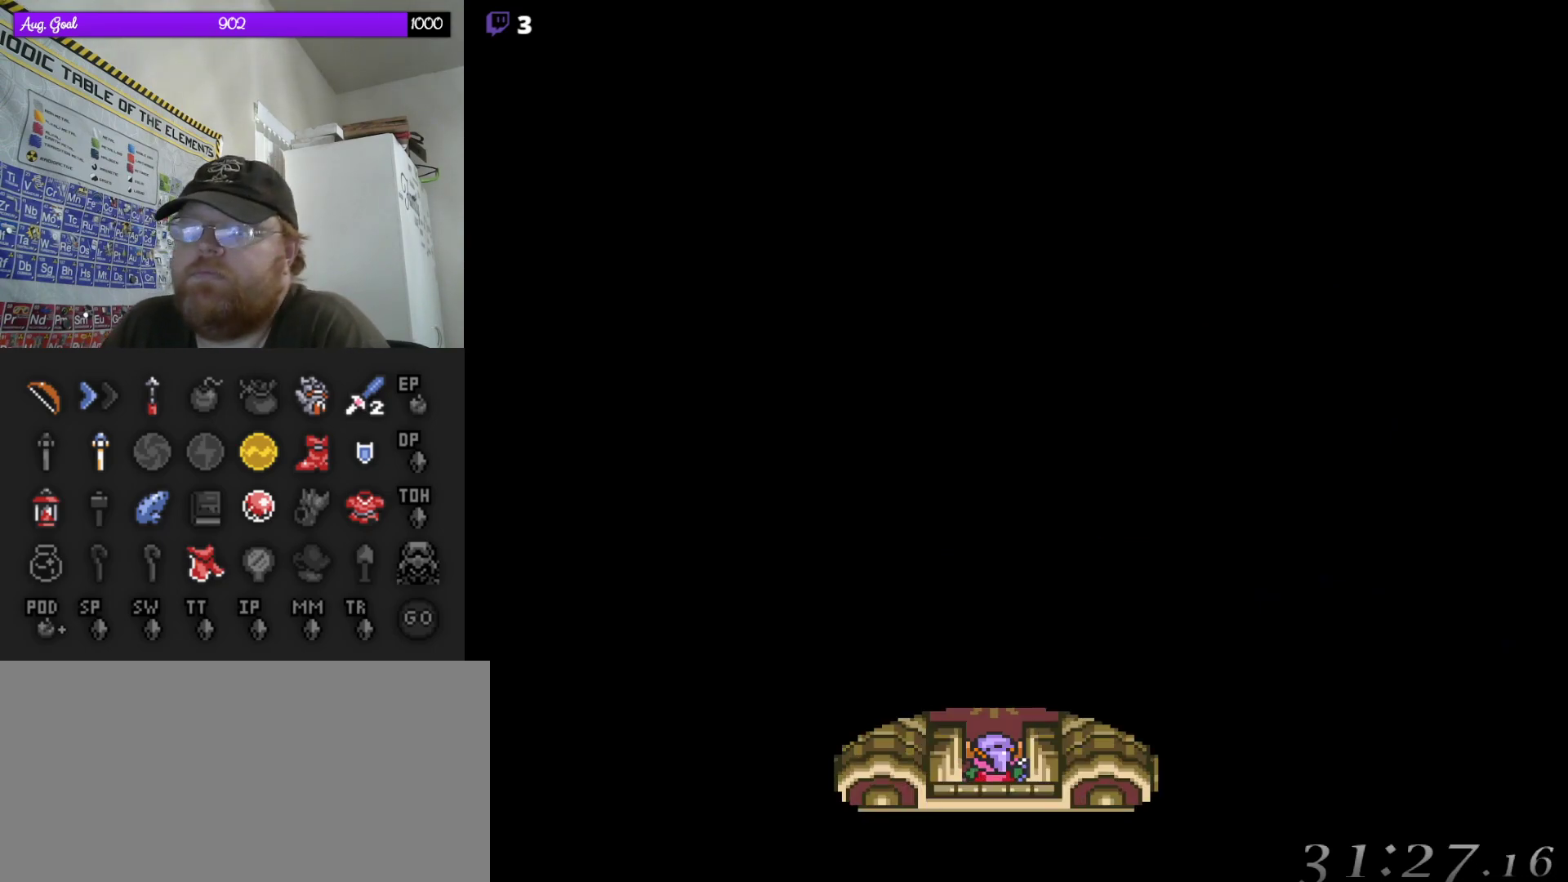
{"buttons": [], "events": []}
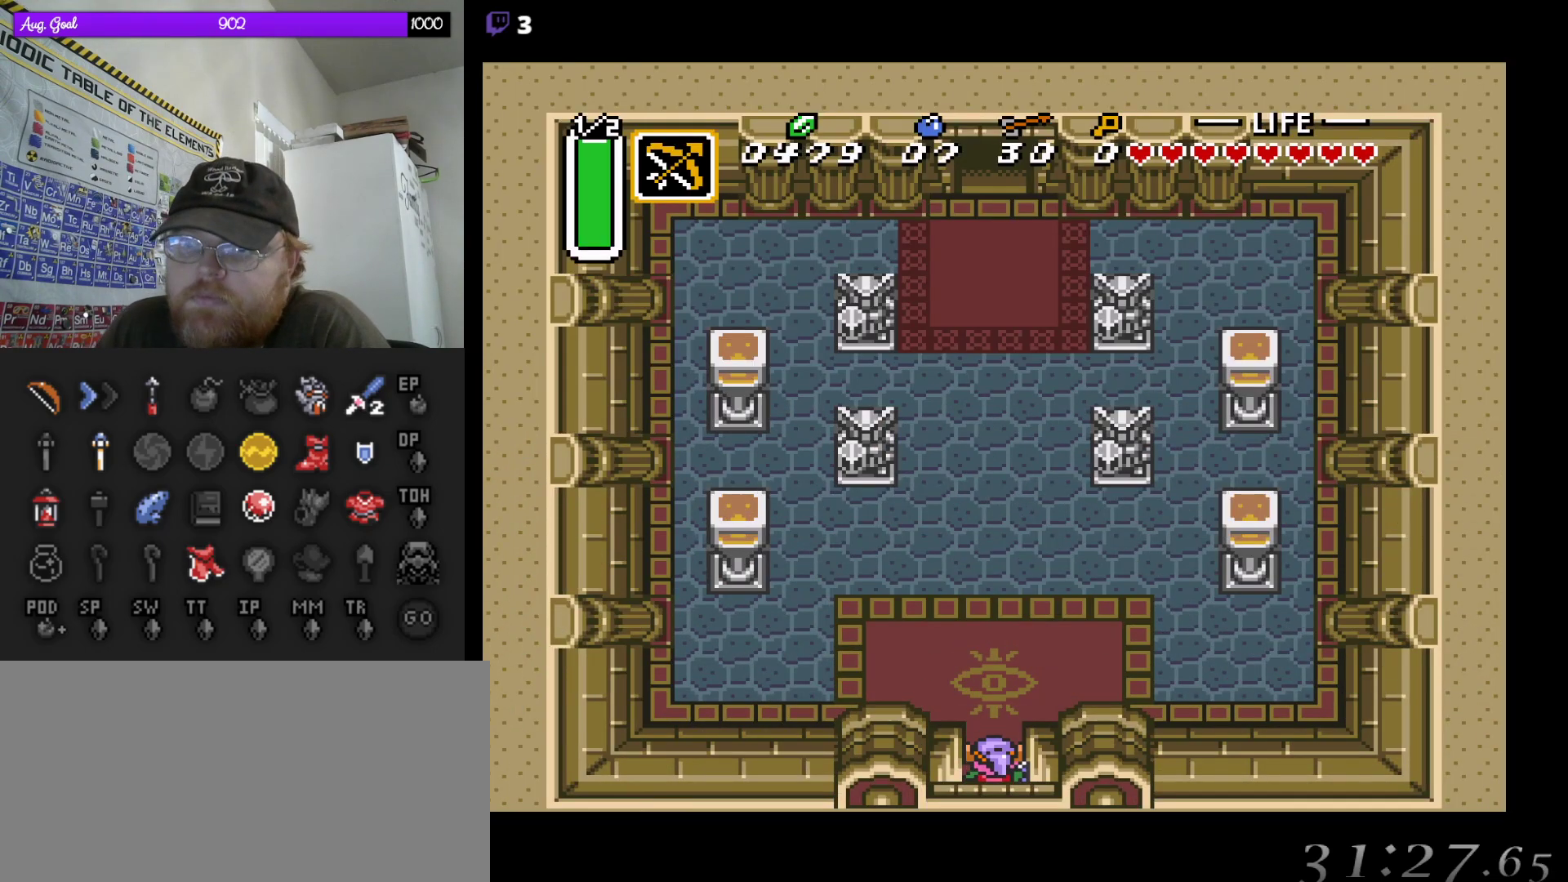
{"buttons": ["A"], "events": [[233, "DPAD_UP", "down"], [467, "DPAD_UP", "up"], [483, "A", "down"]]}
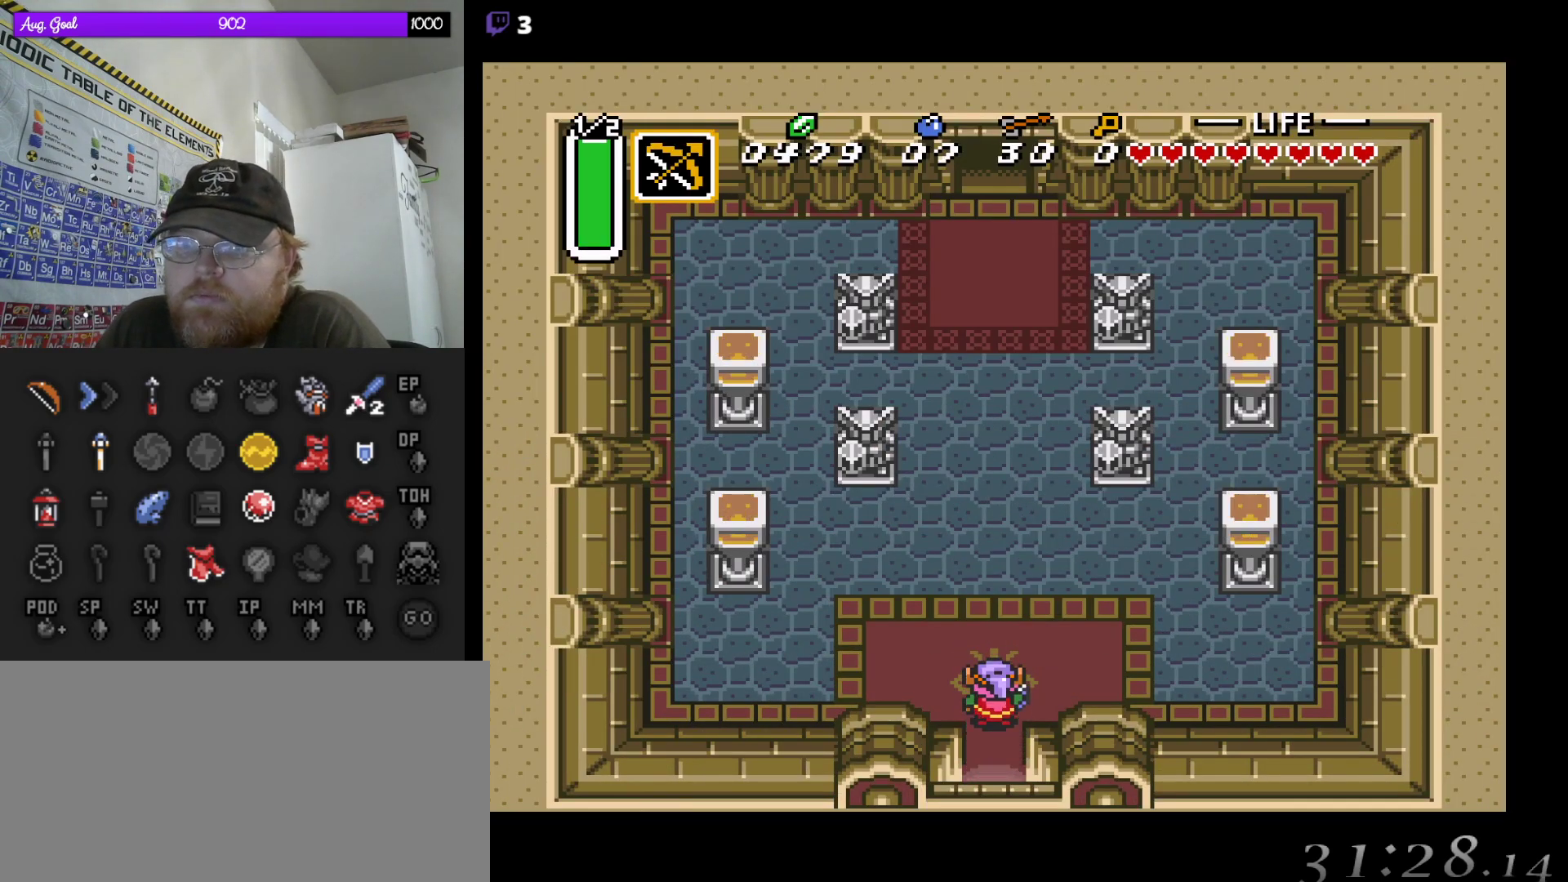
{"buttons": ["A"], "events": []}
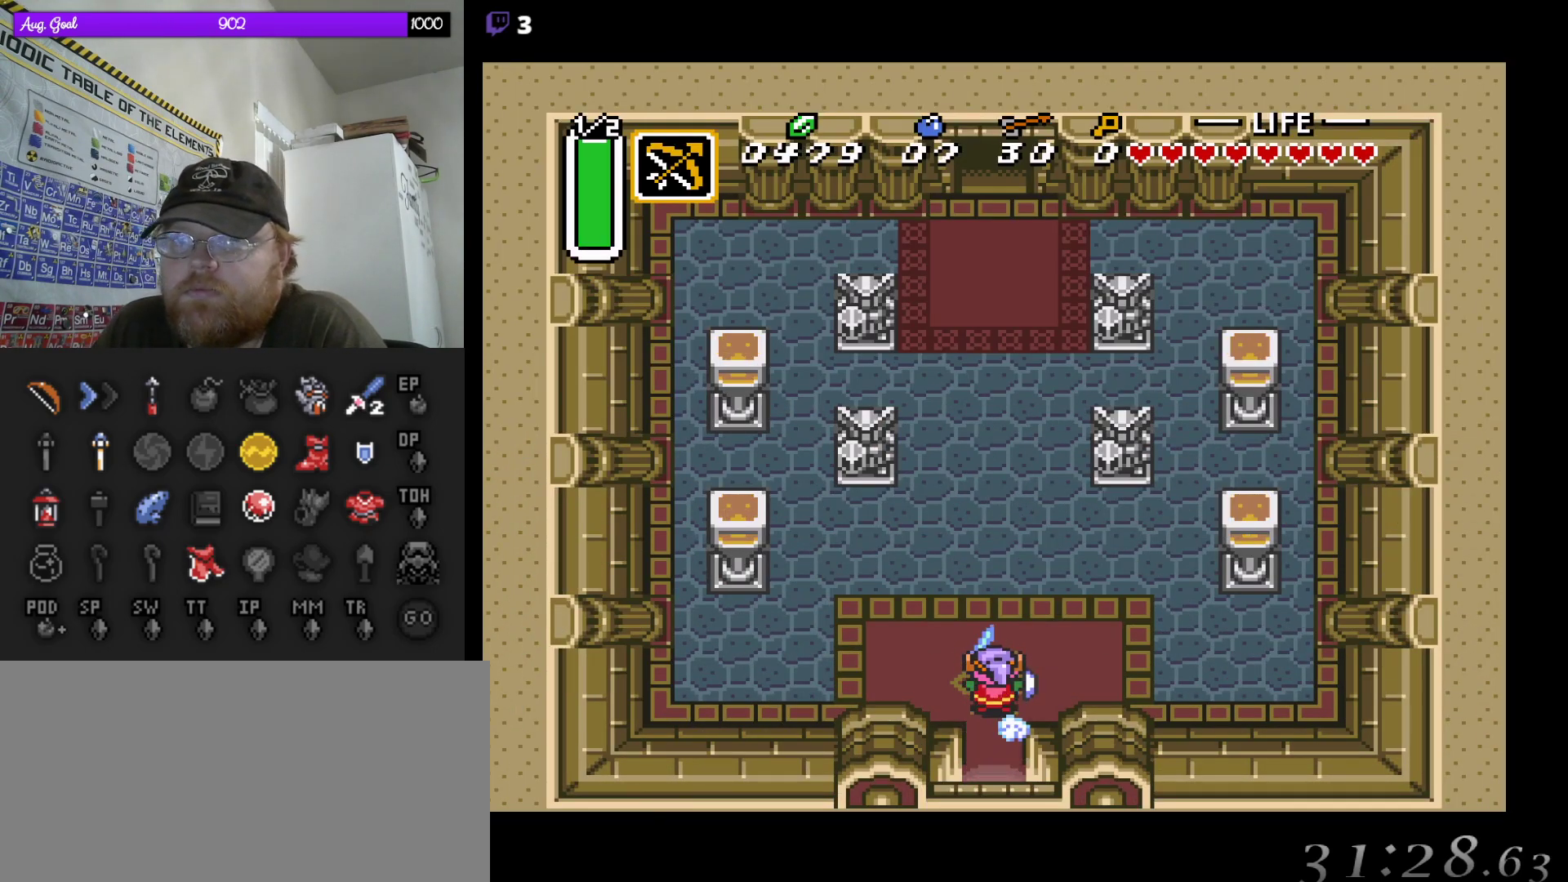
{"buttons": ["A"], "events": []}
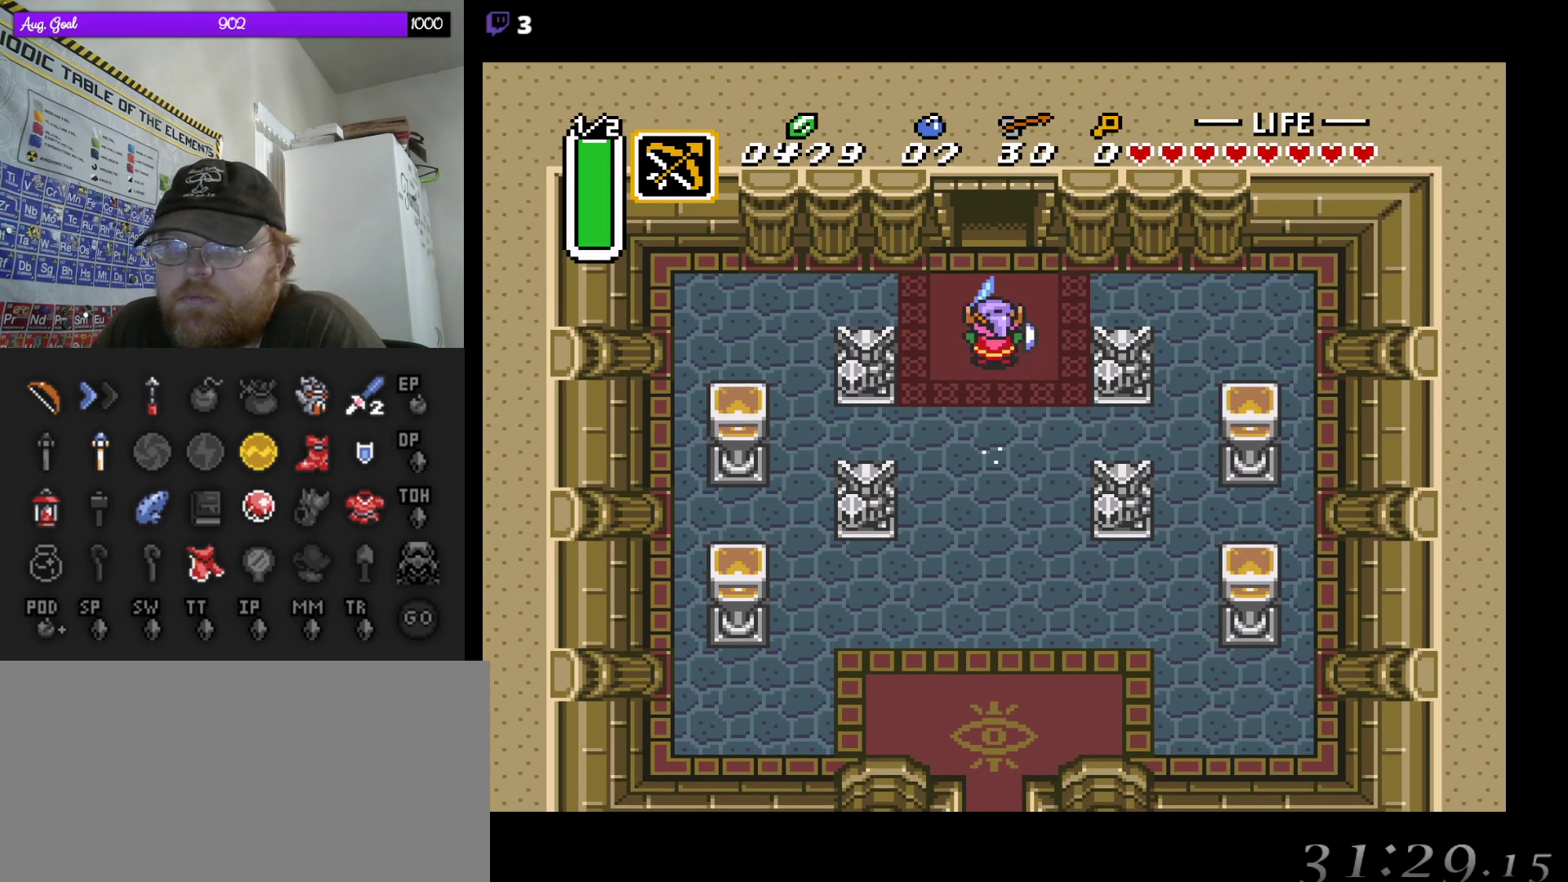
{"buttons": ["A"], "events": []}
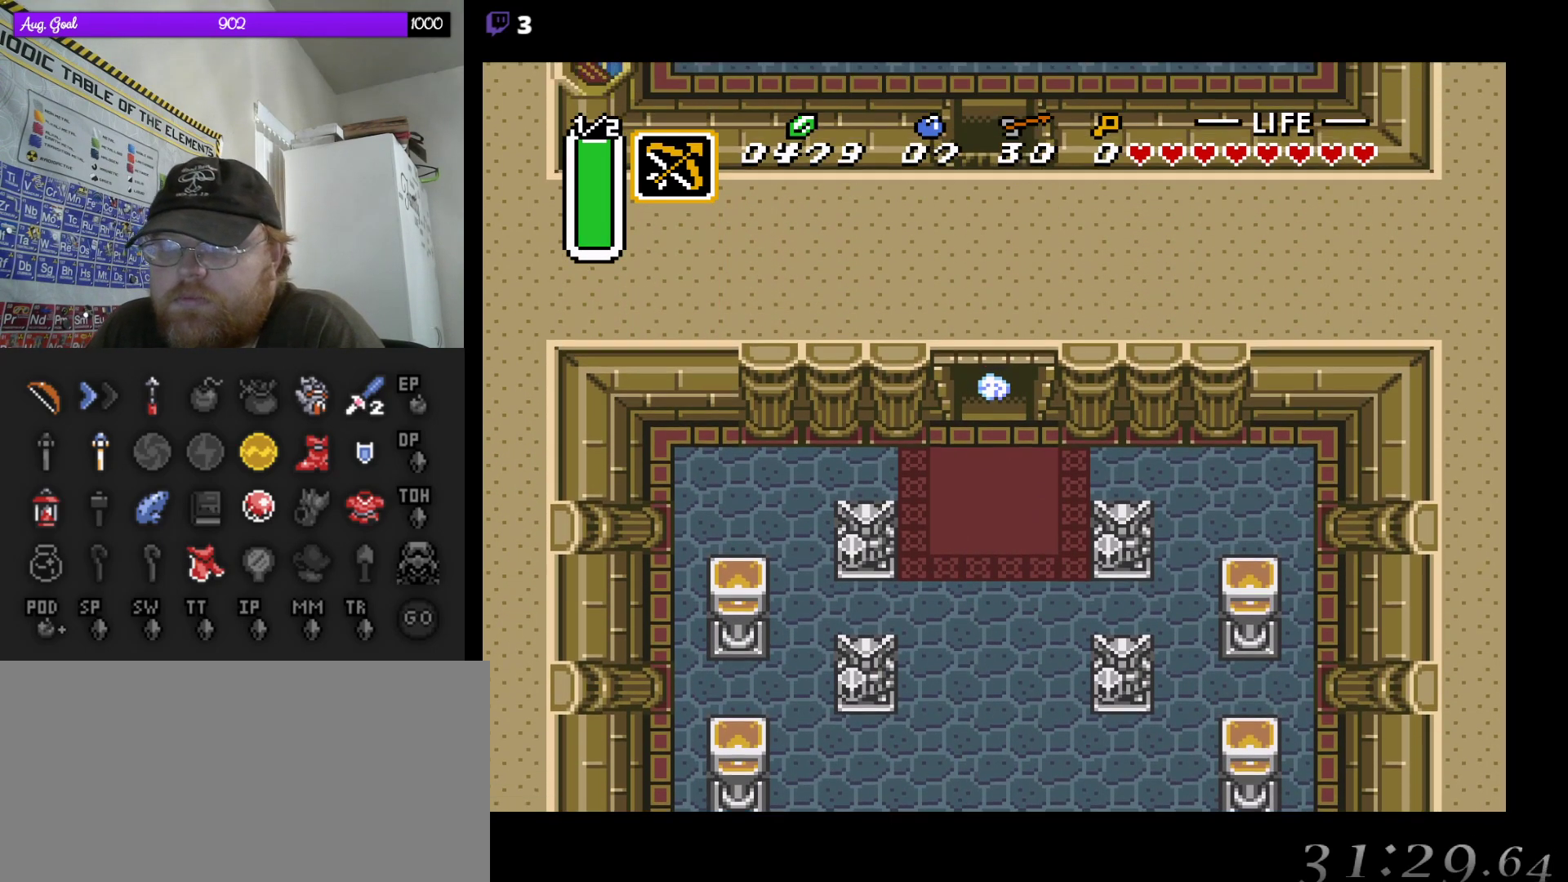
{"buttons": [], "events": [[133, "A", "up"]]}
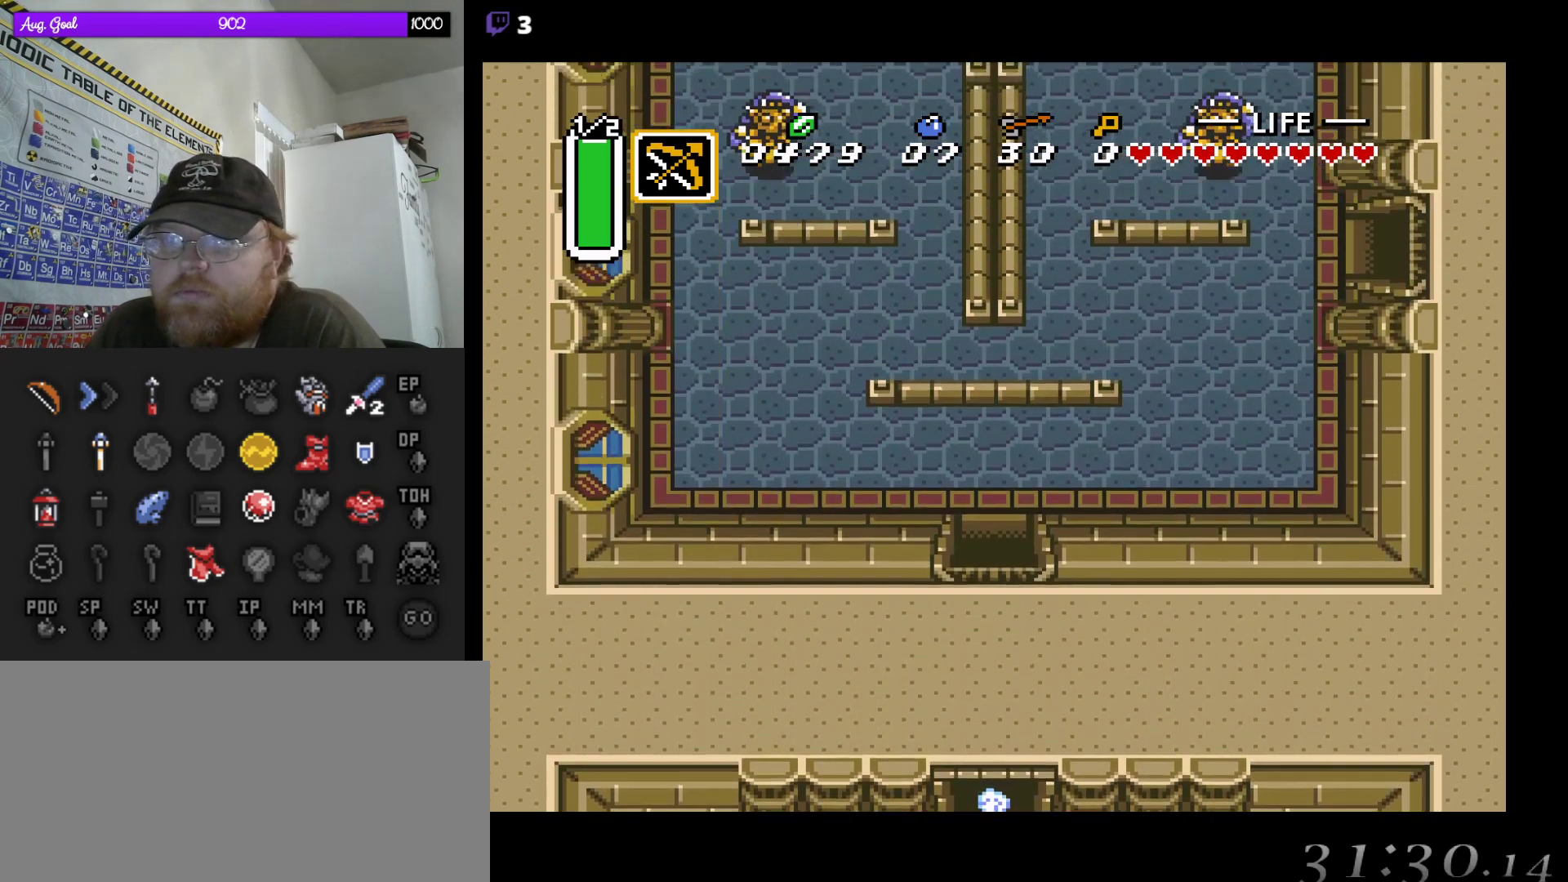
{"buttons": ["DPAD_UP"], "events": [[283, "DPAD_UP", "down"]]}